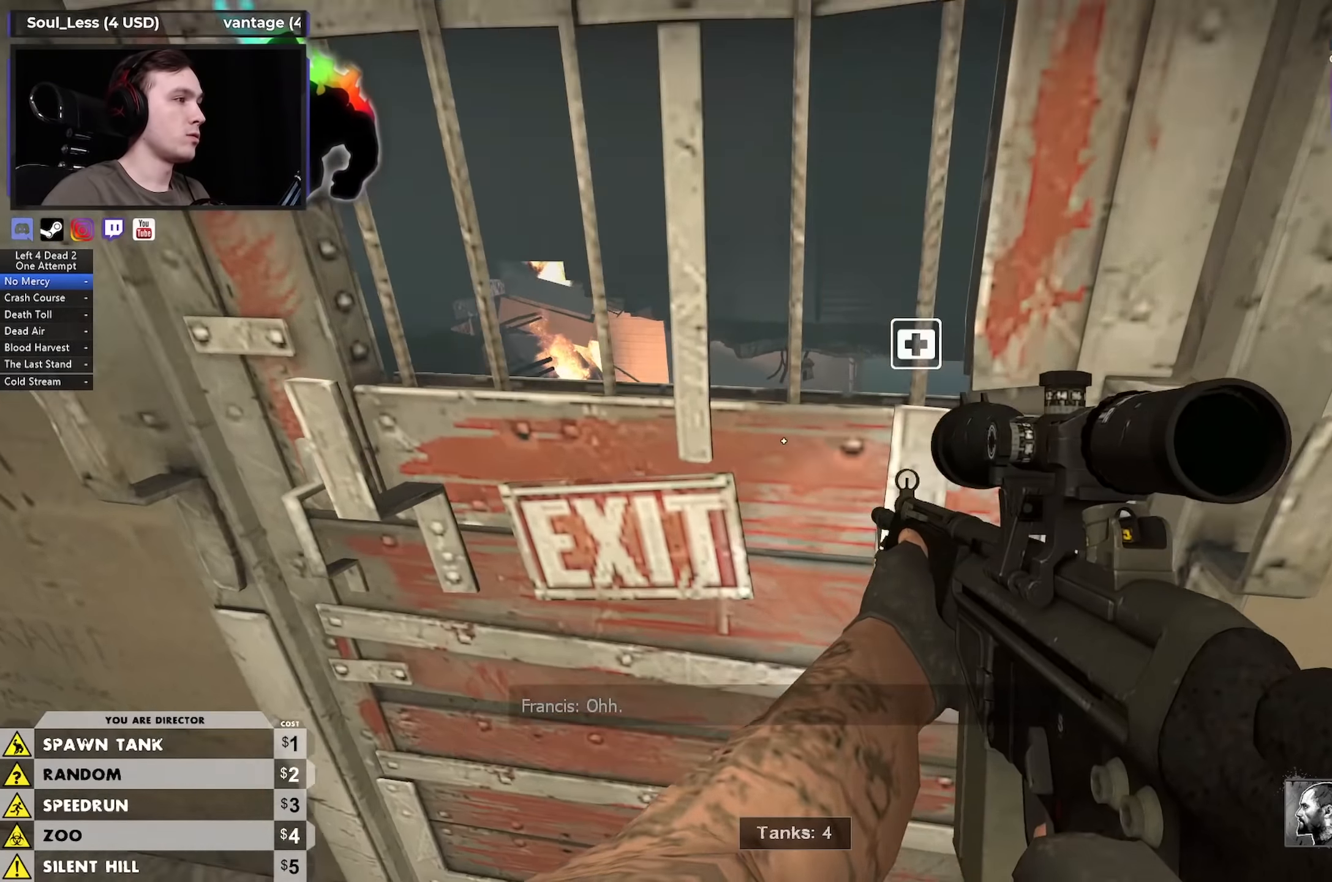
Gameplay with keyboard and mouse; each line is a JSON object with the keys and mouse buttons held at the frame after it. "events" lists presses ("down") and releases ("up") of "1", "2", "3", "4", "a", "alt", "ctrl", "d", "e", "f", "q", "r", "s", "shift", "space", "tab", "w", "mouse_left", "mouse_wheel" and "mouse_right" between this image and that frame as [ms after this image, input, new state], when the widget could be followed in between. "mouse_left", "mouse_wheel", "mouse_right" = the "left", "wheel", "right" buttons of the "mouse" list. No other keys are recorded. "wheel" means that the mouse wheel is clicked or scrolled. Not read: mouse_move.
{"keys": ["a", "shift"], "mouse": [], "events": [[33, "w", "down"], [83, "a", "down"], [167, "a", "up"], [167, "w", "up"], [267, "shift", "down"], [450, "a", "down"]]}
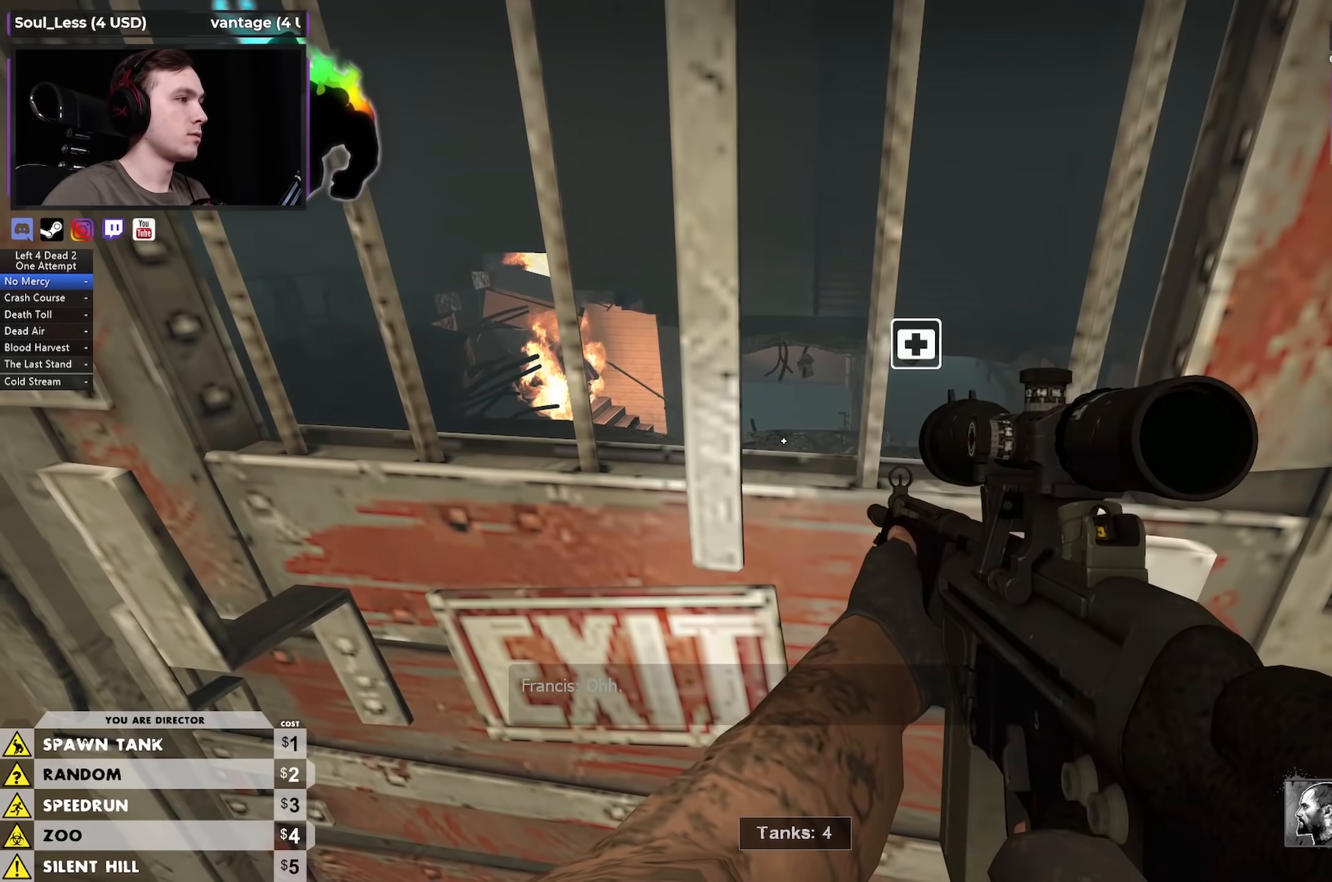
{"keys": ["a", "shift"], "mouse": [], "events": [[233, "d", "down"], [283, "a", "up"], [333, "w", "down"], [383, "a", "down"], [383, "d", "up"], [467, "w", "up"]]}
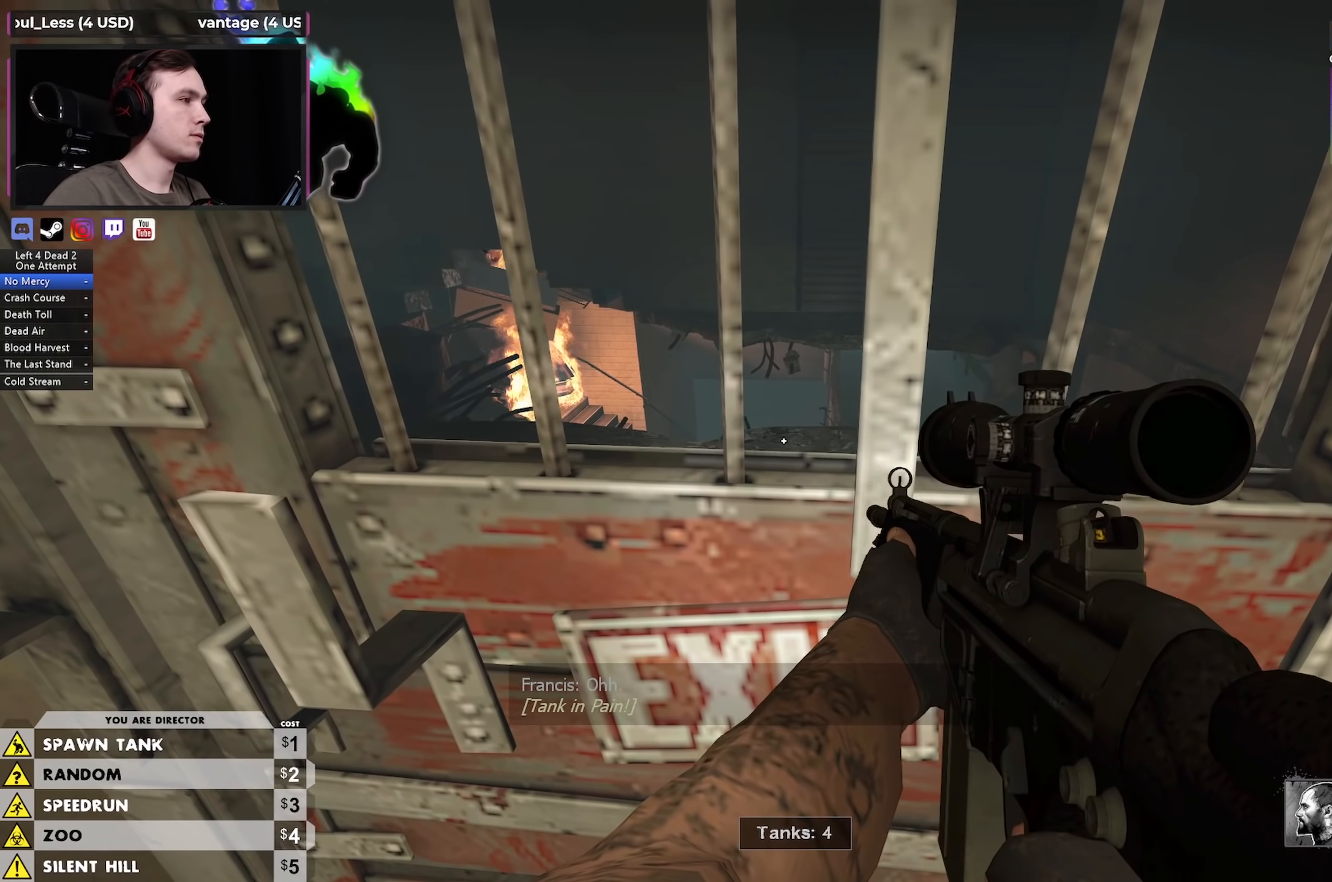
{"keys": ["shift"], "mouse": [], "events": [[17, "a", "up"], [217, "a", "down"], [350, "a", "up"], [400, "d", "down"], [483, "d", "up"]]}
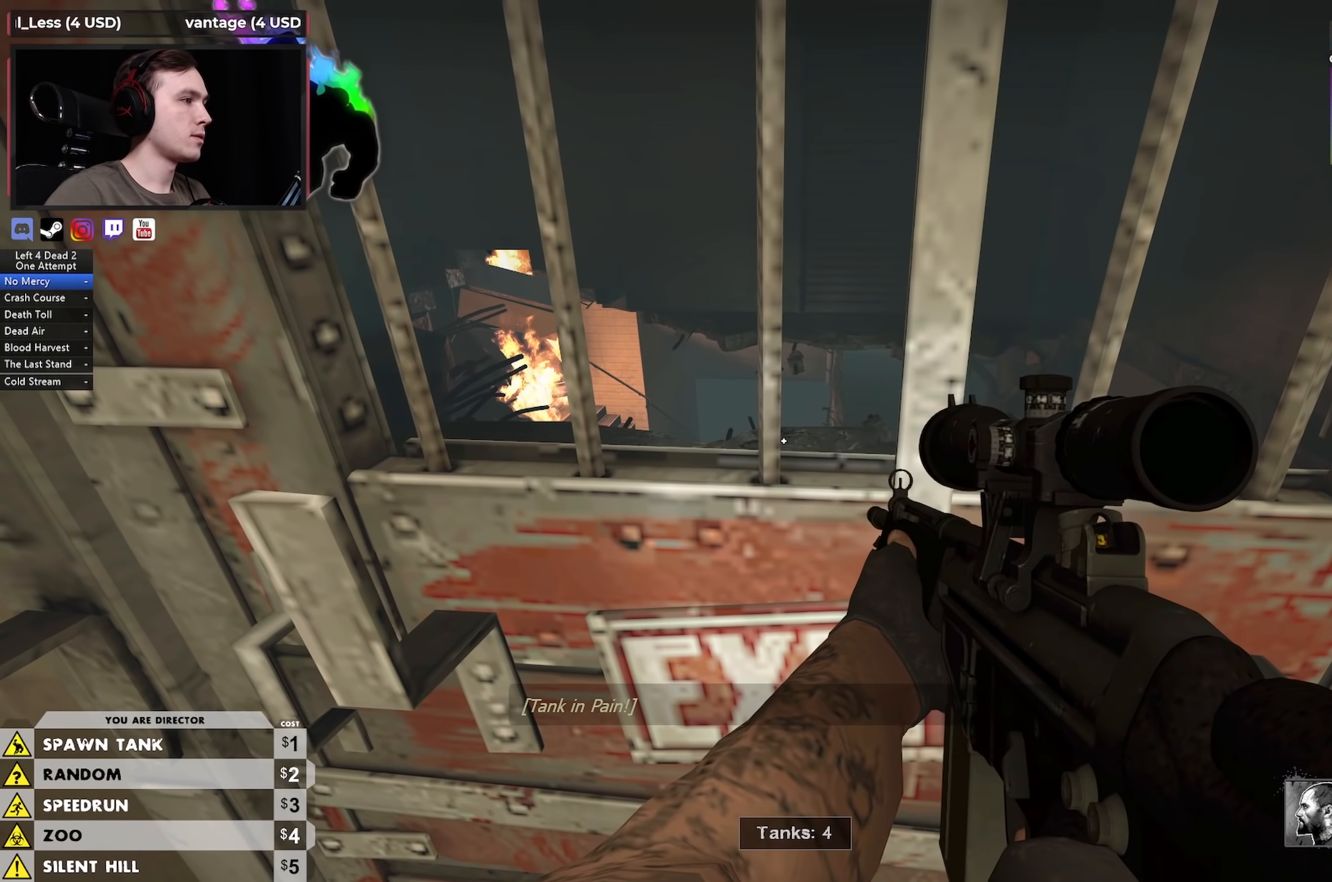
{"keys": ["shift"], "mouse": [], "events": [[117, "a", "down"], [167, "a", "up"]]}
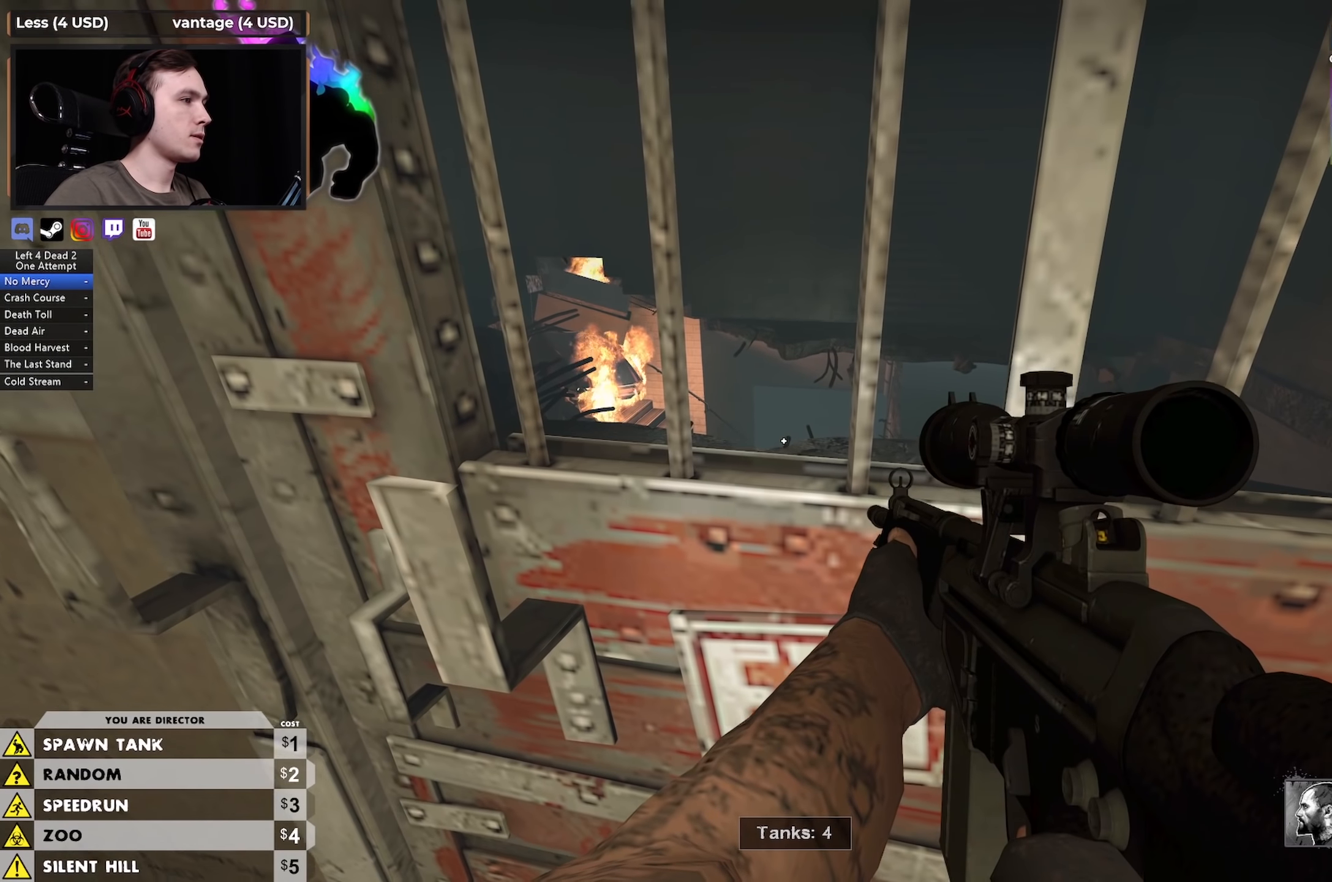
{"keys": ["shift"], "mouse": [], "events": []}
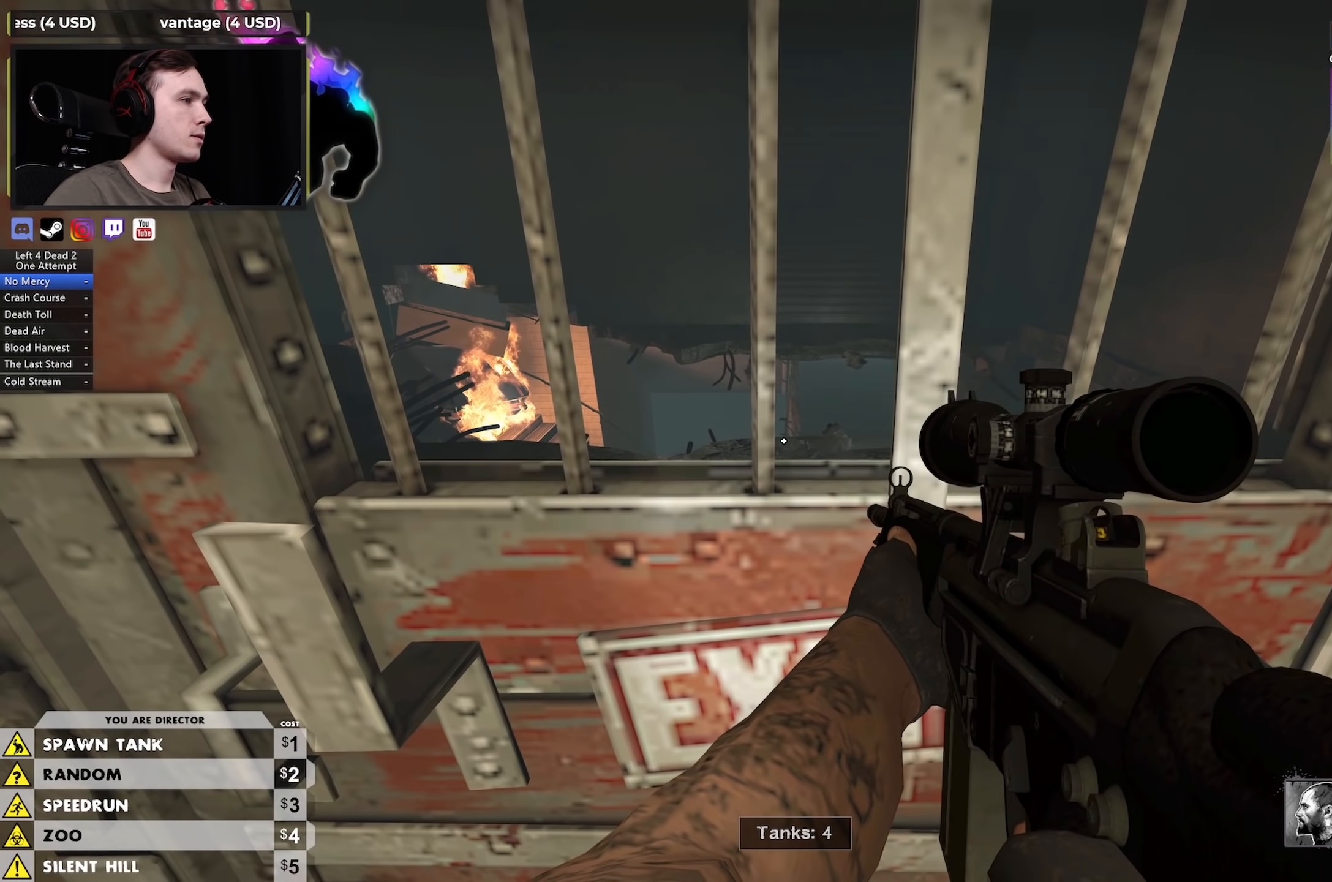
{"keys": ["shift"], "mouse": [], "events": []}
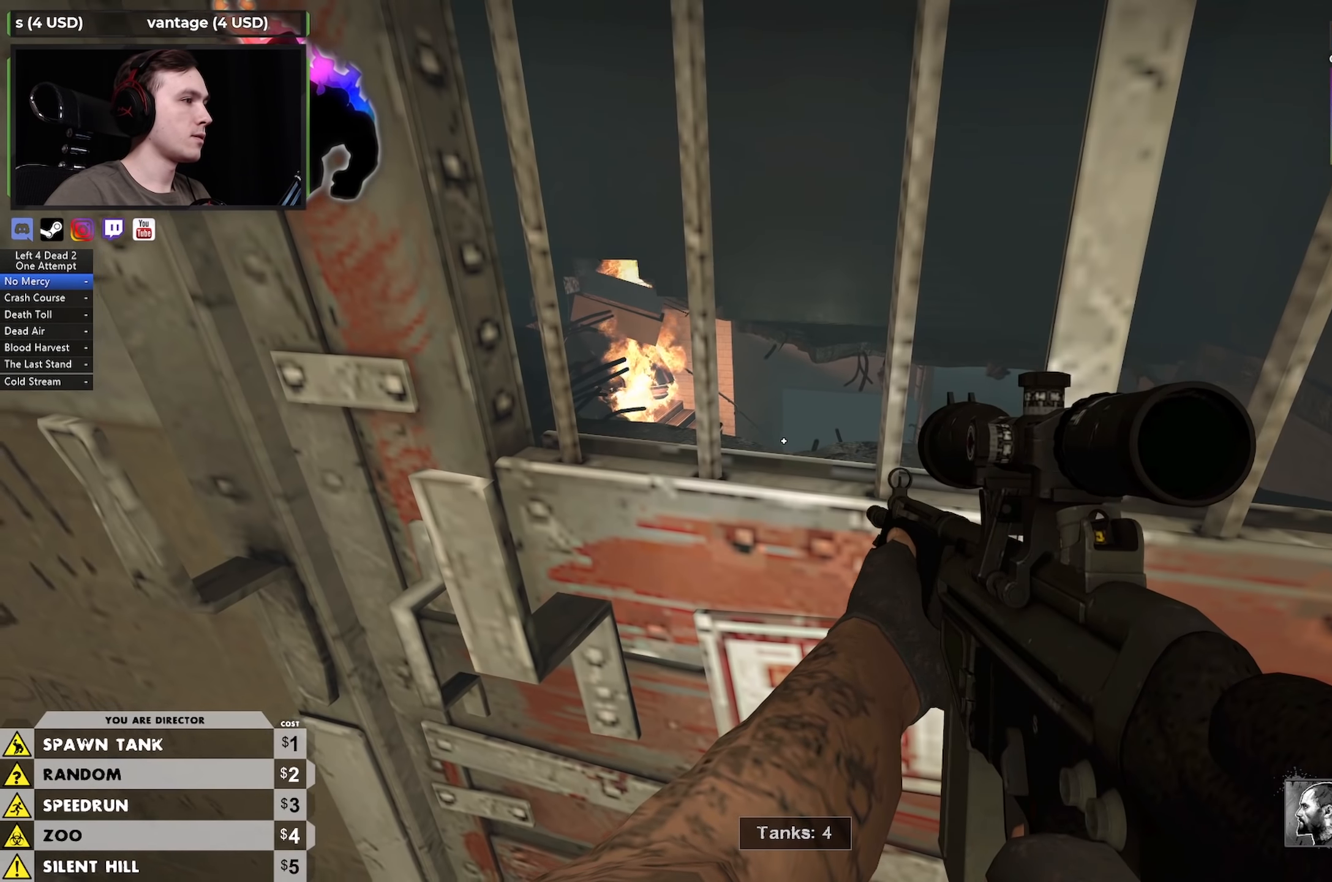
{"keys": ["shift"], "mouse": [], "events": []}
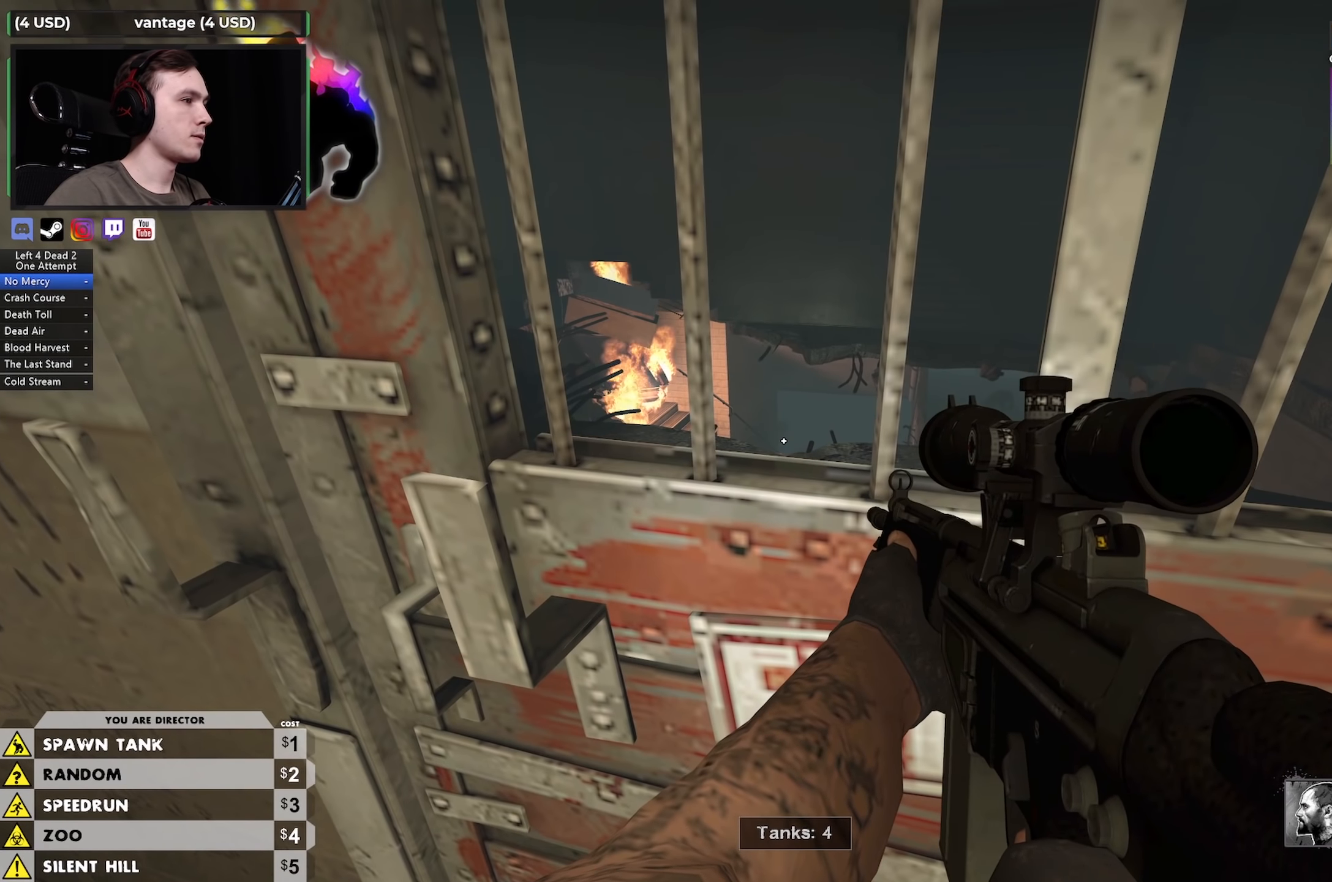
{"keys": ["shift"], "mouse": ["left"], "events": [[484, "mouse_left", "down"]]}
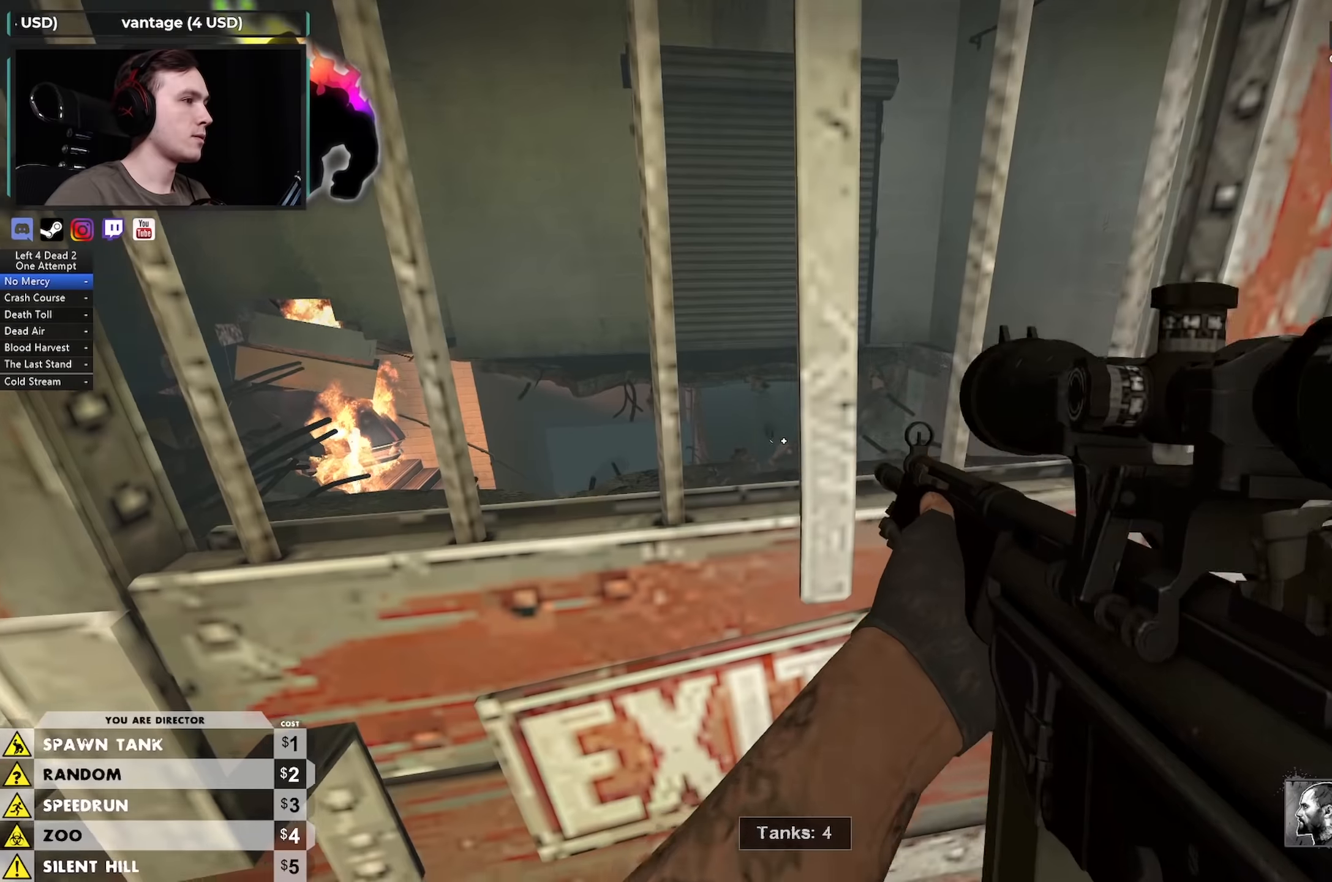
{"keys": ["shift"], "mouse": [], "events": [[150, "mouse_left", "up"], [250, "mouse_left", "down"], [384, "mouse_left", "up"]]}
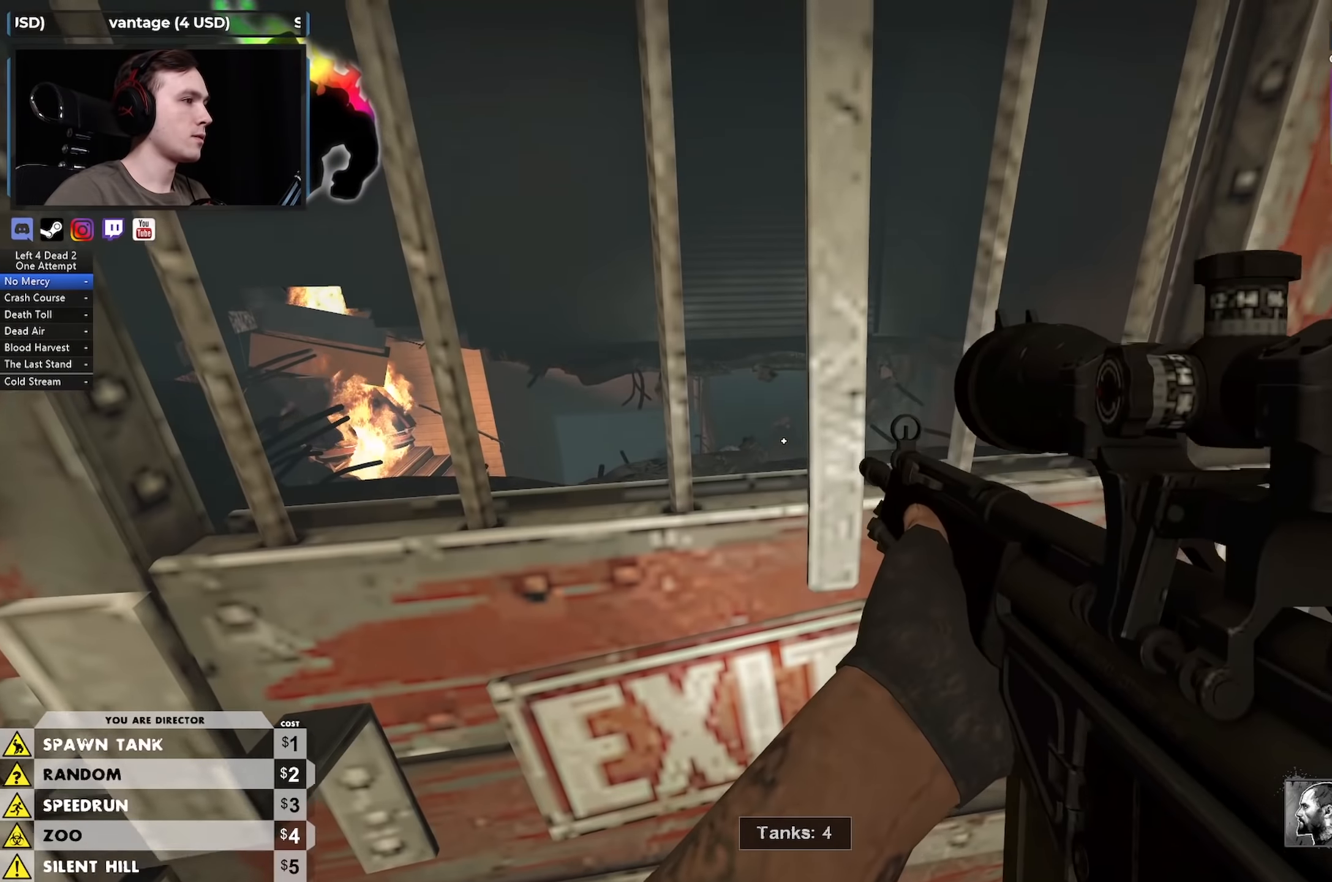
{"keys": ["shift"], "mouse": ["left"], "events": [[84, "mouse_left", "down"], [317, "mouse_left", "up"], [367, "mouse_left", "down"]]}
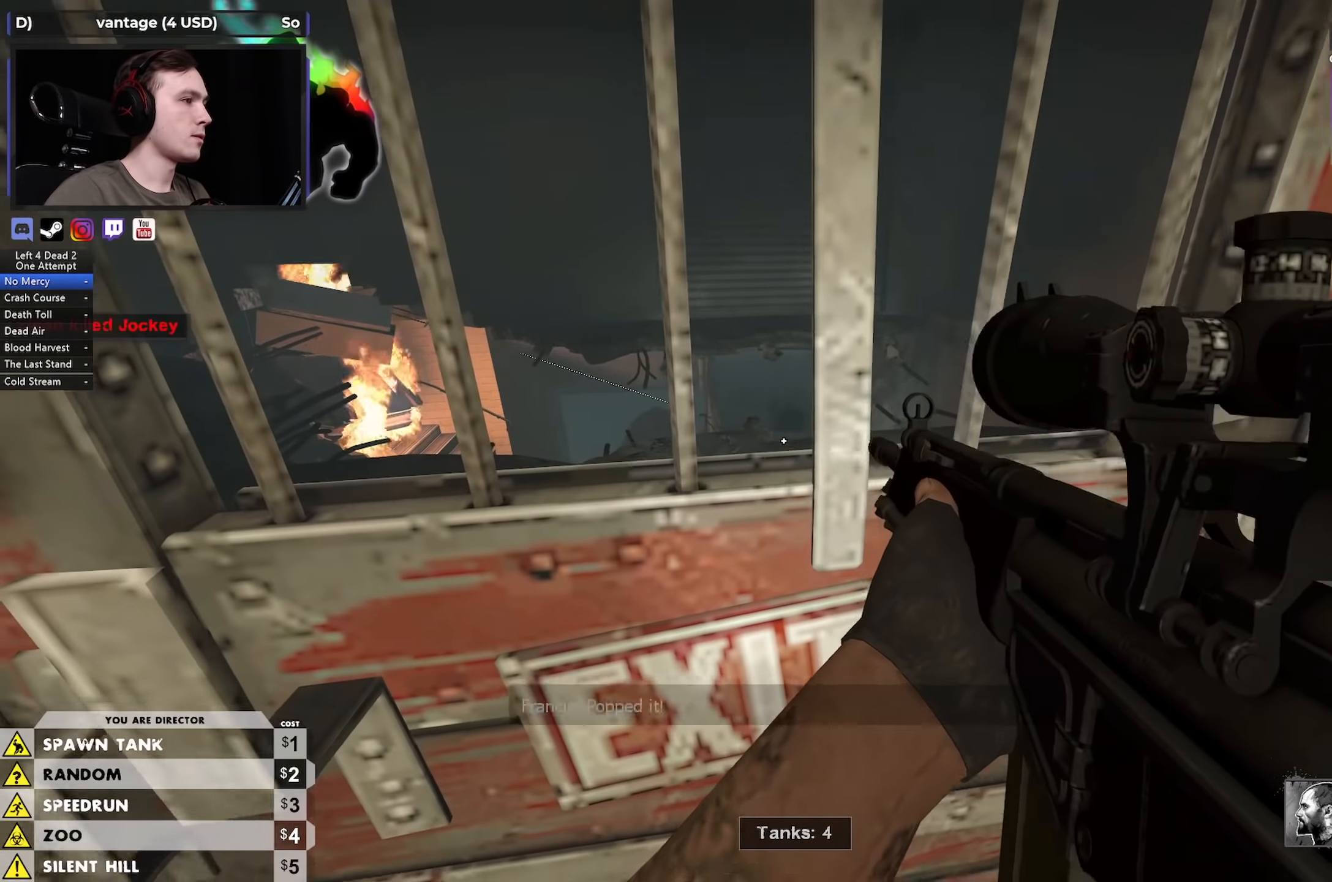
{"keys": ["shift"], "mouse": ["left"], "events": [[50, "mouse_left", "up"], [467, "mouse_left", "down"]]}
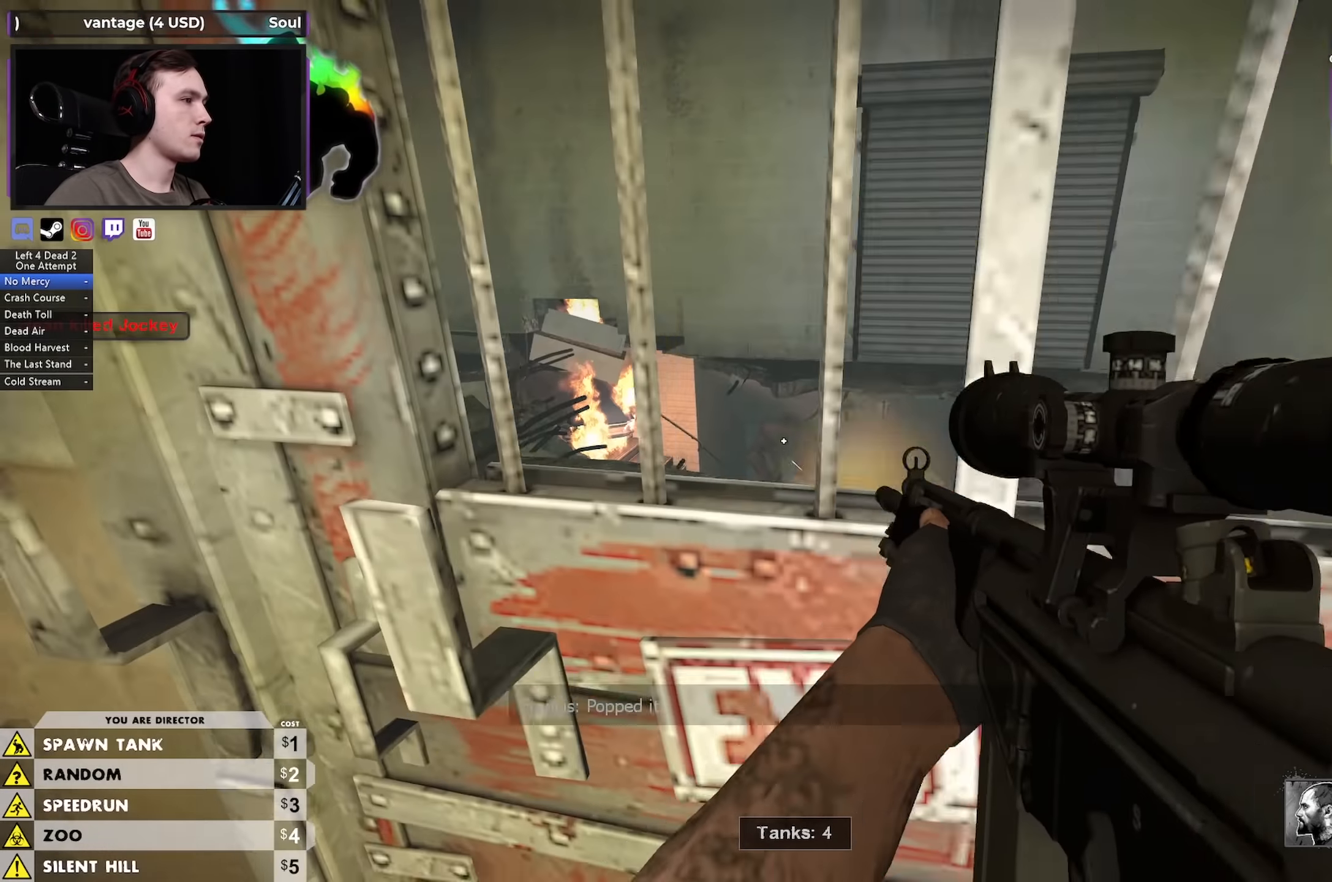
{"keys": ["shift"], "mouse": ["left"], "events": [[167, "mouse_left", "up"], [200, "mouse_left", "down"], [400, "mouse_left", "up"], [484, "mouse_left", "down"]]}
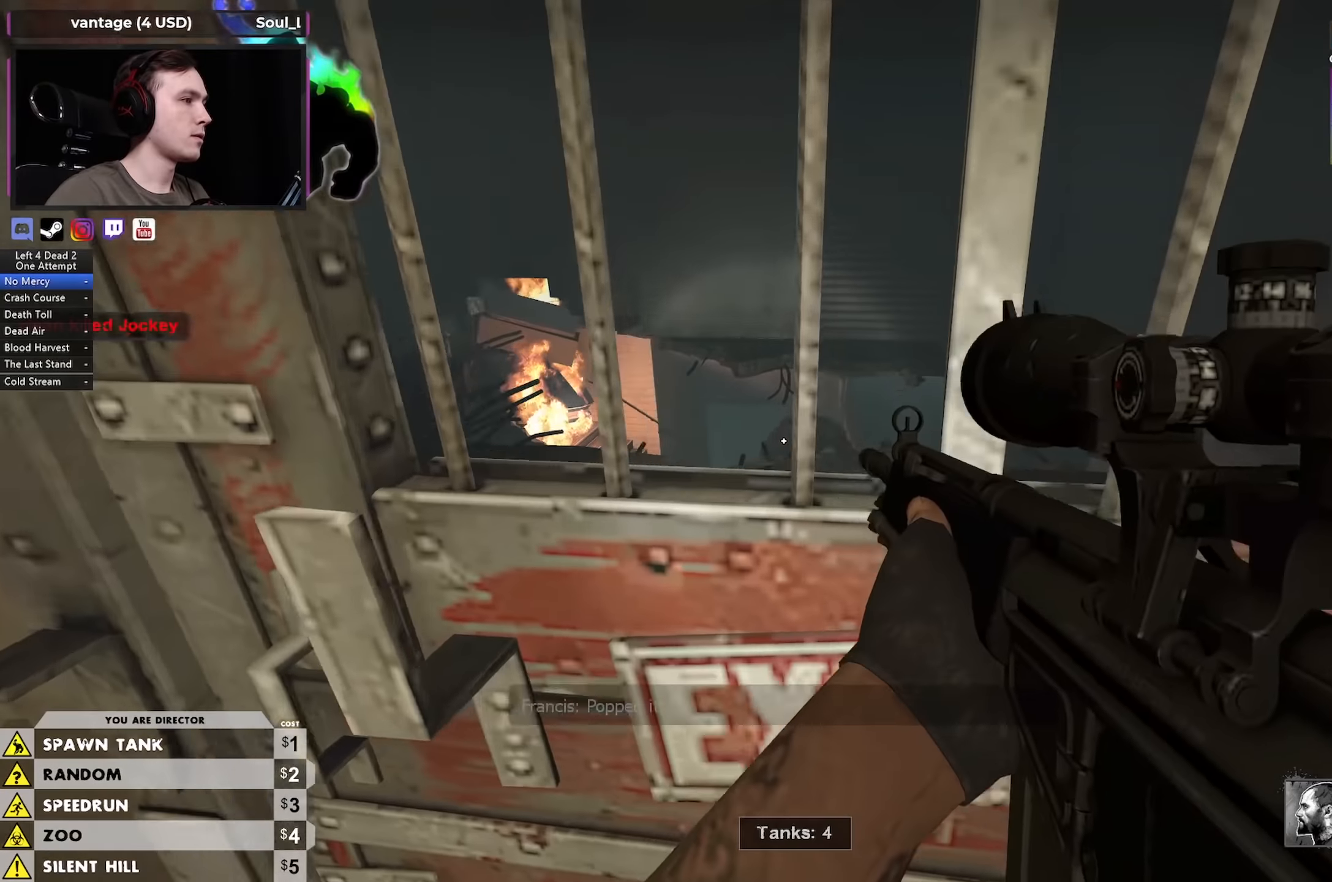
{"keys": ["shift"], "mouse": ["left"], "events": [[117, "mouse_left", "up"], [217, "mouse_left", "down"], [400, "mouse_left", "up"], [450, "mouse_left", "down"]]}
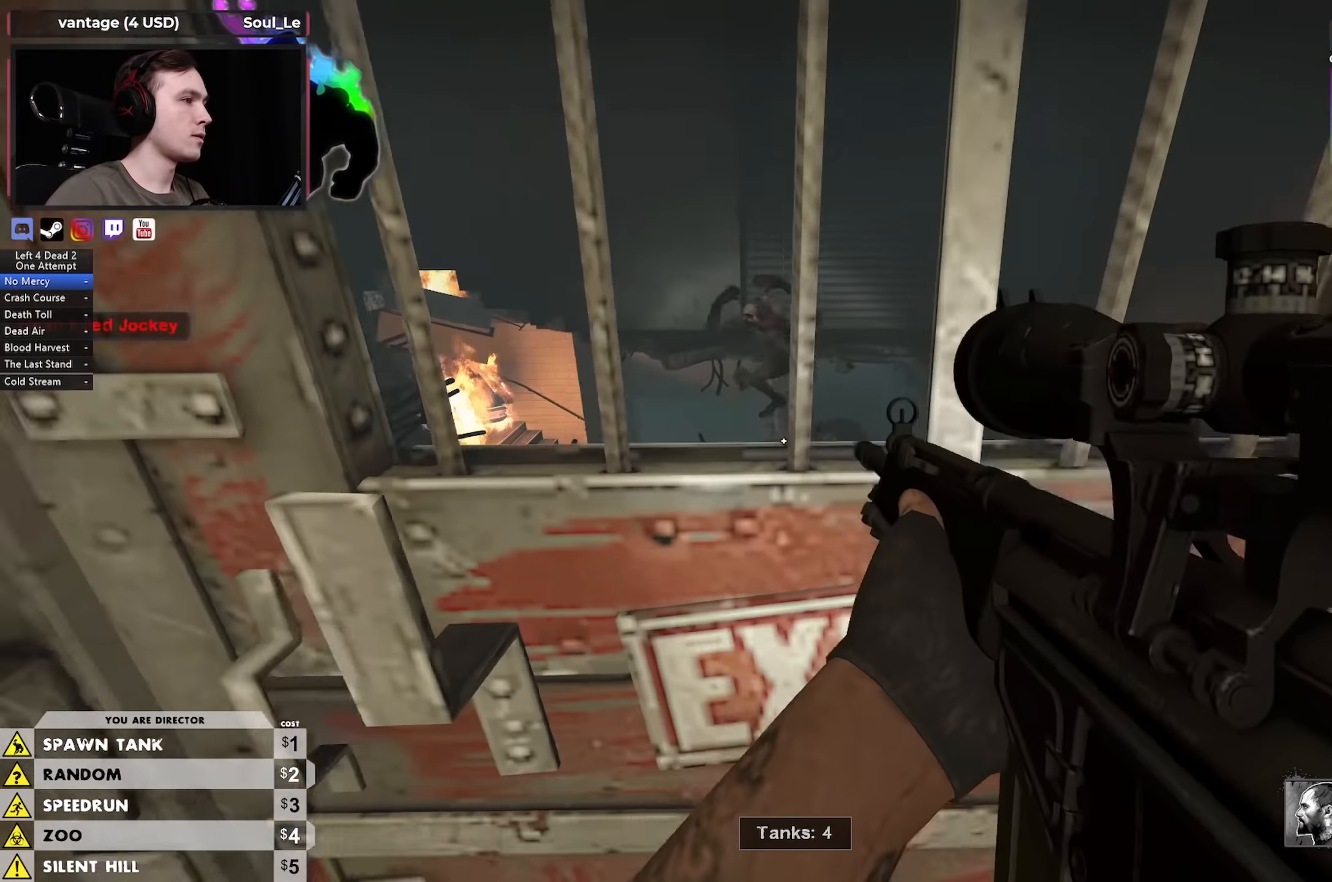
{"keys": ["shift"], "mouse": [], "events": [[150, "mouse_left", "up"], [334, "mouse_left", "down"], [467, "mouse_left", "up"]]}
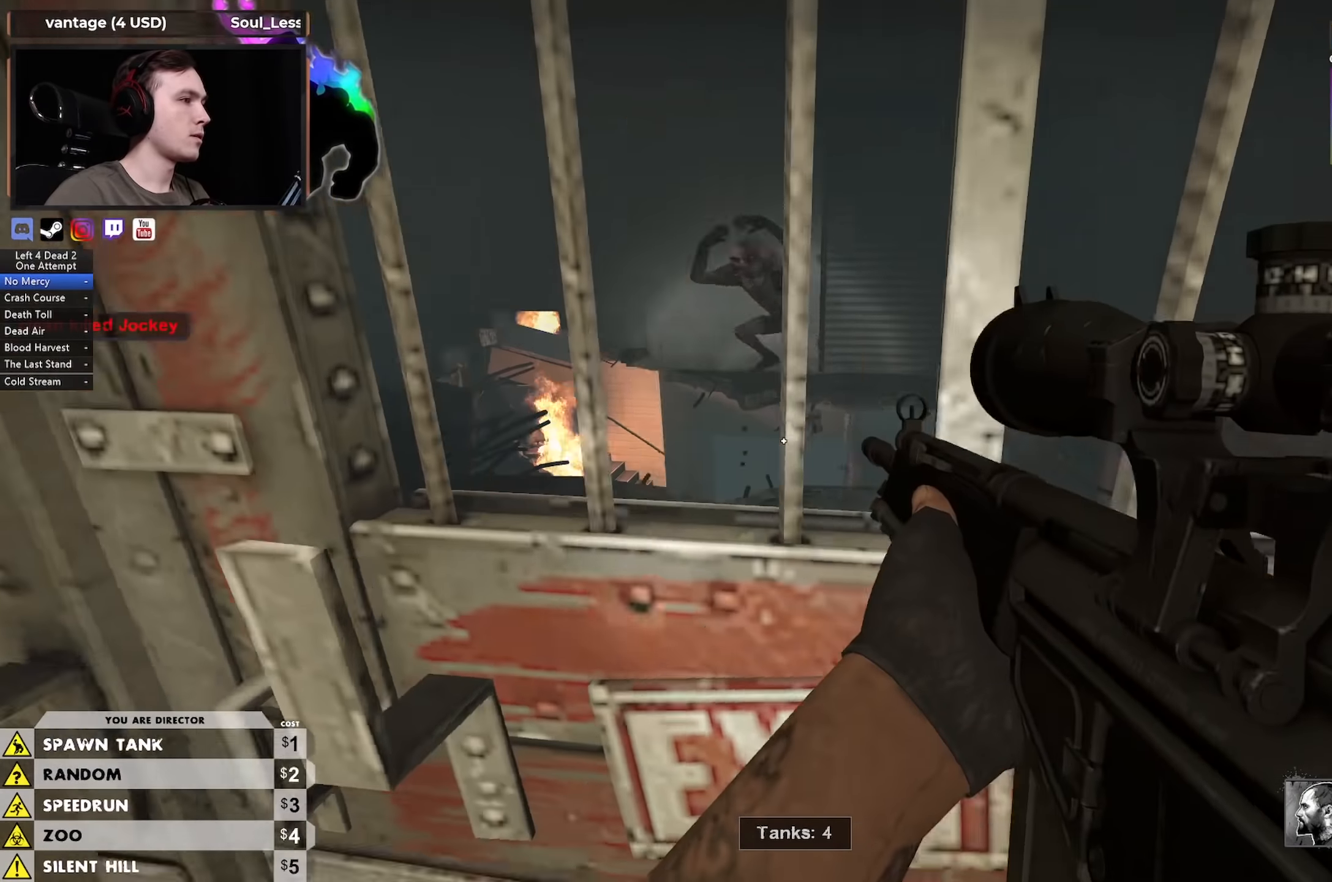
{"keys": ["shift"], "mouse": [], "events": [[67, "mouse_left", "down"], [100, "mouse_left", "up"], [300, "mouse_left", "down"], [484, "mouse_left", "up"]]}
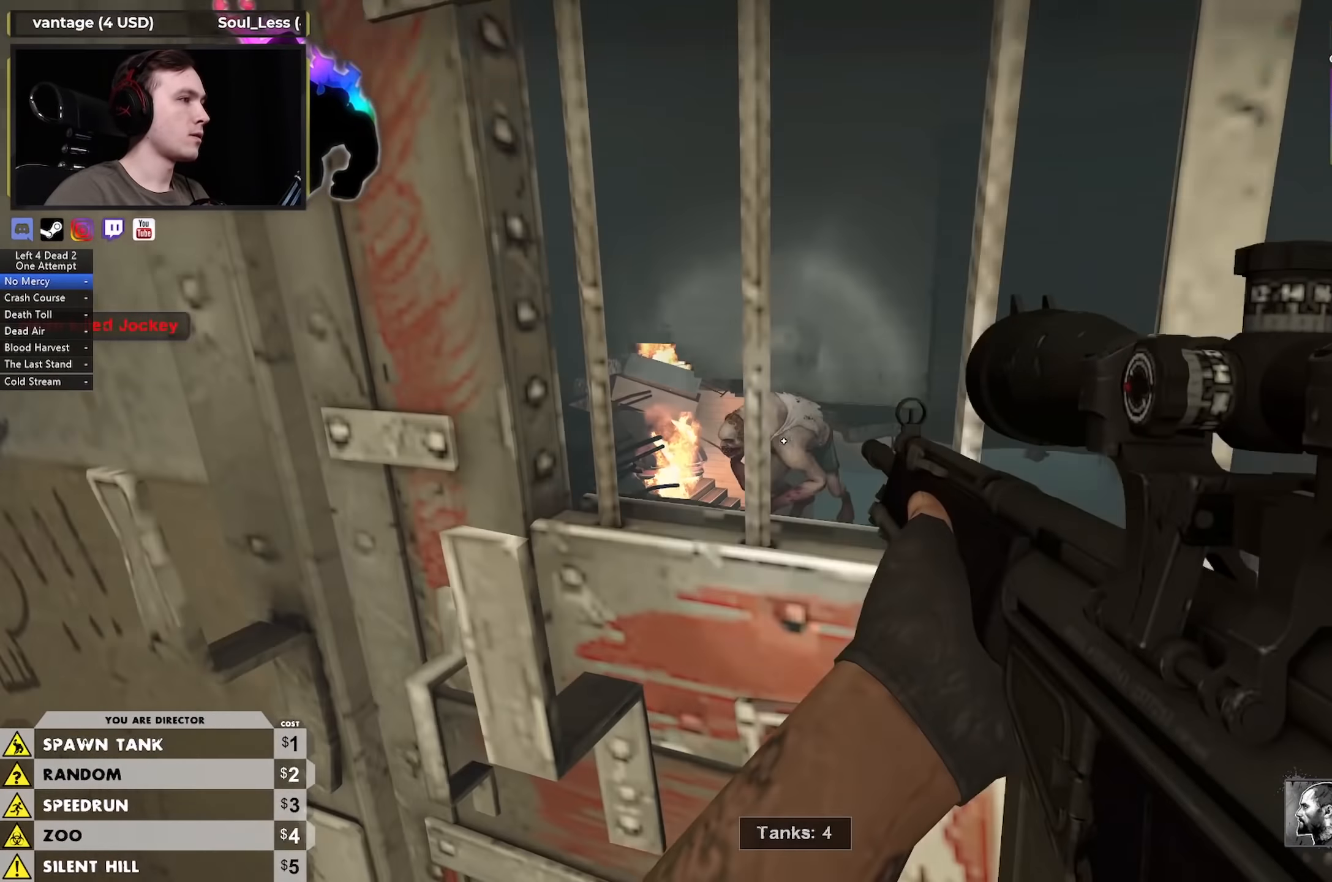
{"keys": [], "mouse": ["left"], "events": [[34, "mouse_left", "down"], [84, "shift", "up"], [184, "s", "down"], [317, "mouse_left", "up"], [467, "mouse_left", "down"], [467, "s", "up"]]}
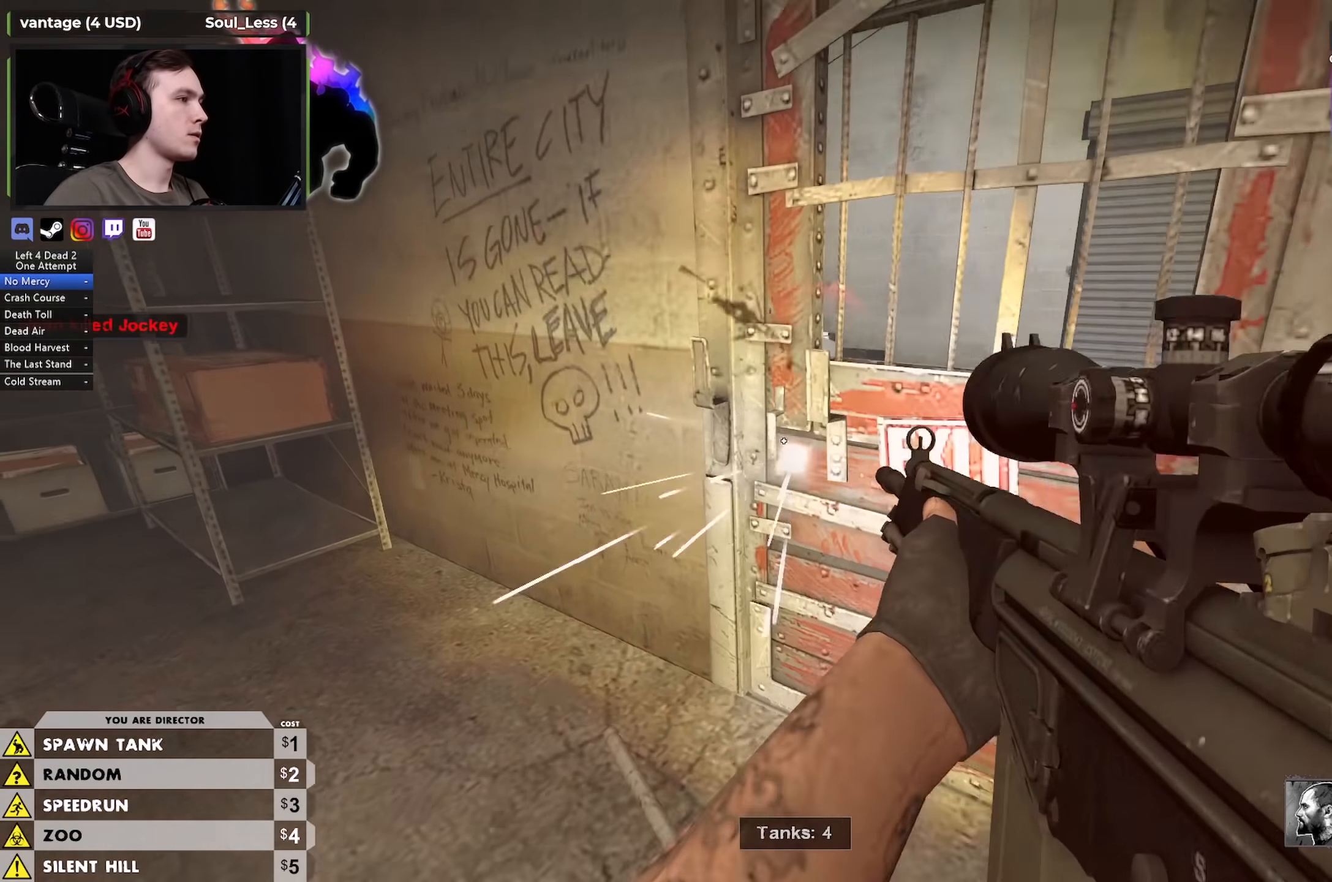
{"keys": ["a", "w"], "mouse": [], "events": [[134, "mouse_left", "up"], [284, "mouse_left", "down"], [467, "a", "down"], [467, "mouse_left", "up"], [467, "w", "down"]]}
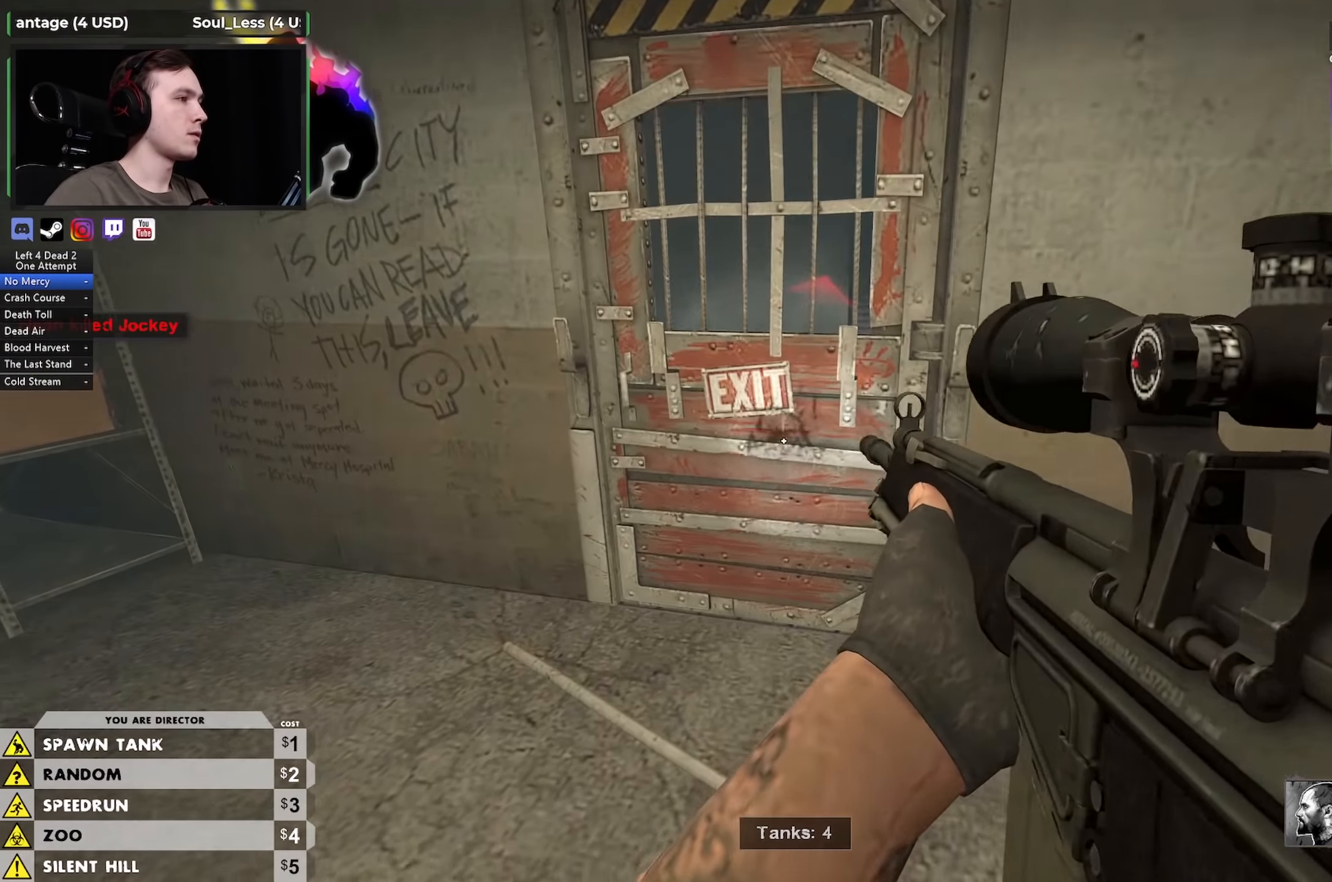
{"keys": ["s"], "mouse": ["left"], "events": [[167, "a", "up"], [350, "w", "up"], [384, "s", "down"], [434, "d", "down"], [434, "mouse_left", "down"], [484, "d", "up"]]}
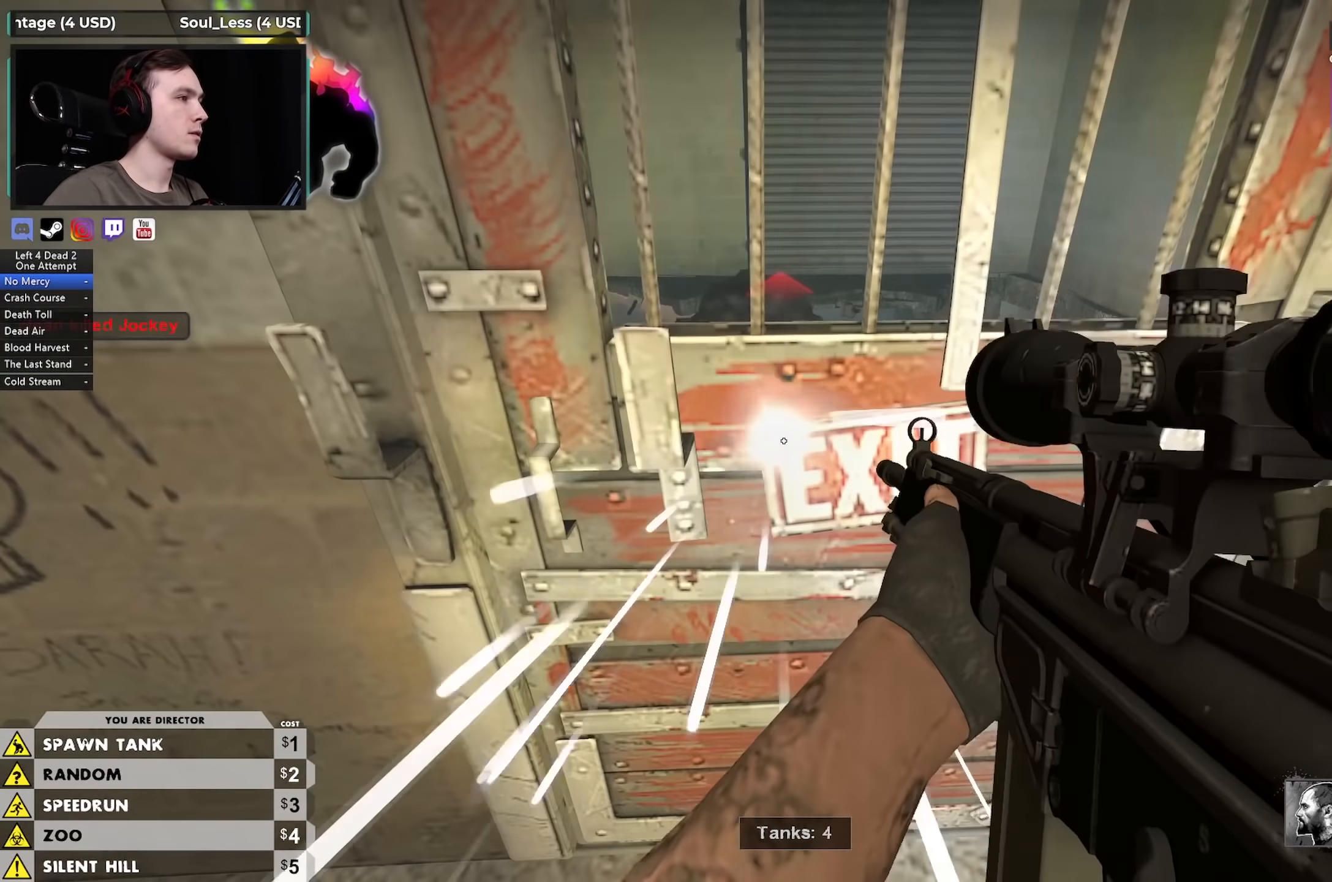
{"keys": [], "mouse": ["left"], "events": [[134, "mouse_left", "up"], [134, "s", "up"], [267, "w", "down"], [400, "mouse_left", "down"], [450, "w", "up"]]}
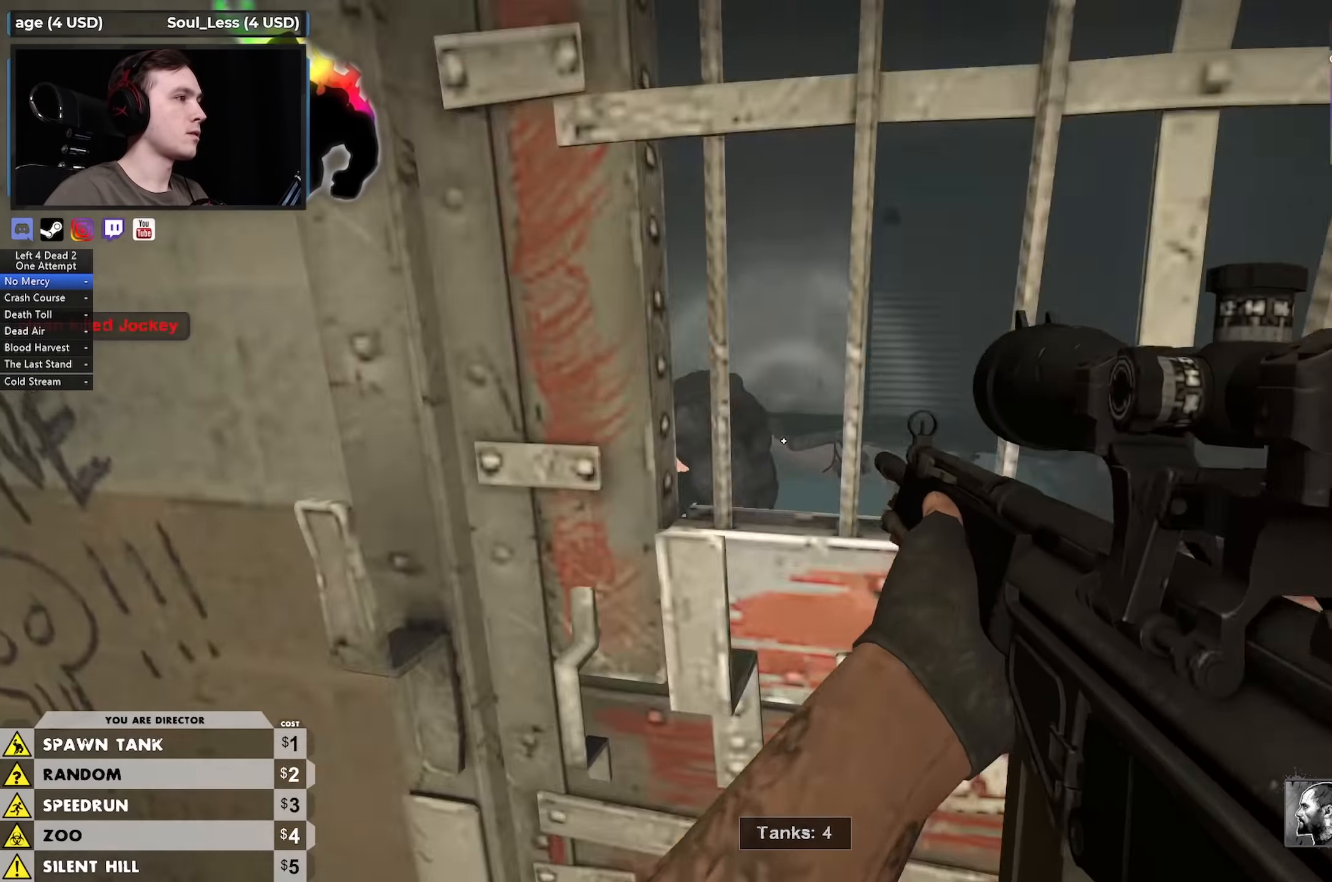
{"keys": ["ctrl"], "mouse": [], "events": [[100, "mouse_left", "up"], [184, "mouse_left", "down"], [234, "d", "down"], [384, "ctrl", "down"], [384, "d", "up"], [384, "mouse_left", "up"]]}
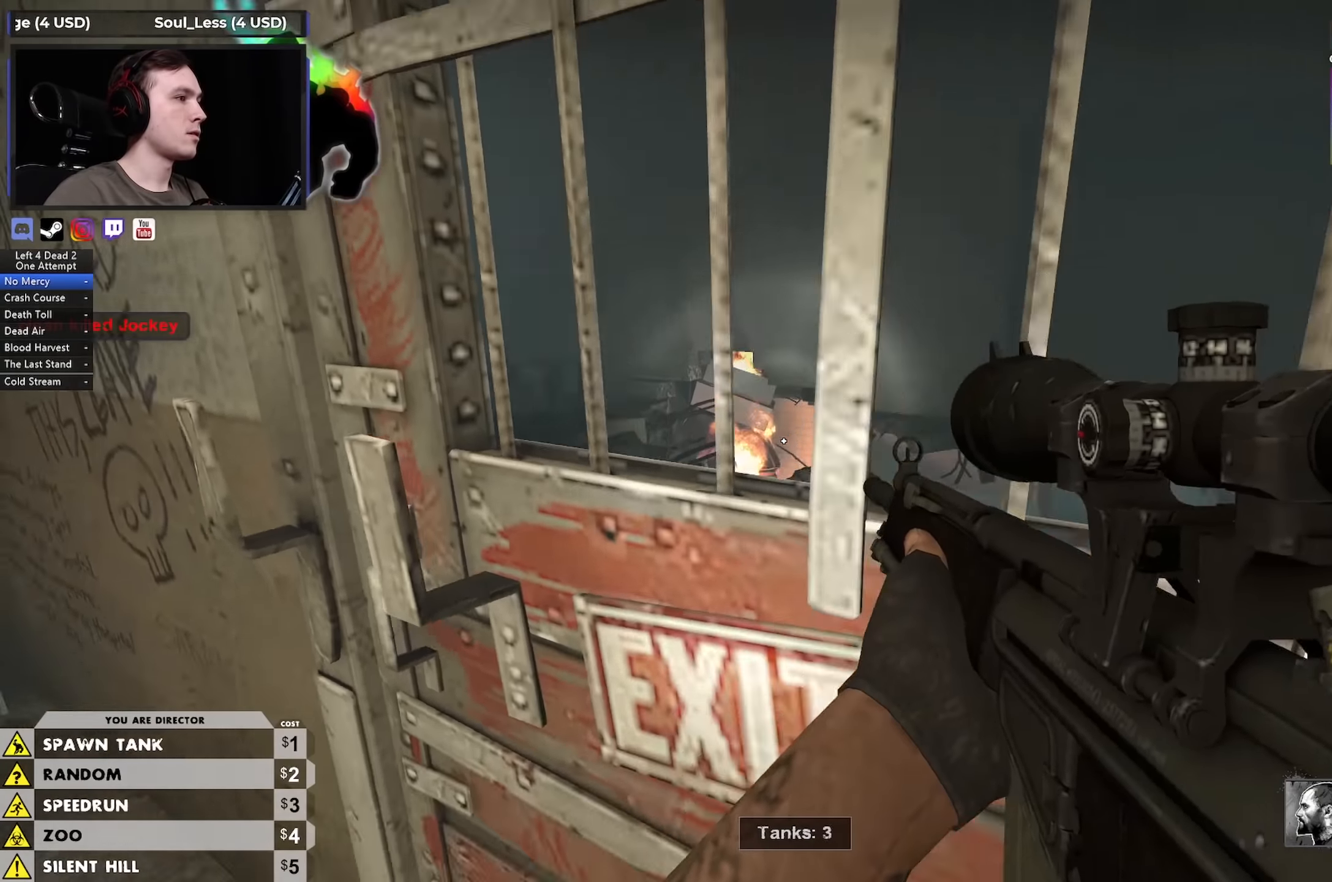
{"keys": ["ctrl"], "mouse": ["left"], "events": [[17, "mouse_left", "down"], [67, "mouse_left", "up"], [150, "a", "down"], [300, "w", "down"], [384, "w", "up"], [450, "a", "up"], [450, "mouse_left", "down"]]}
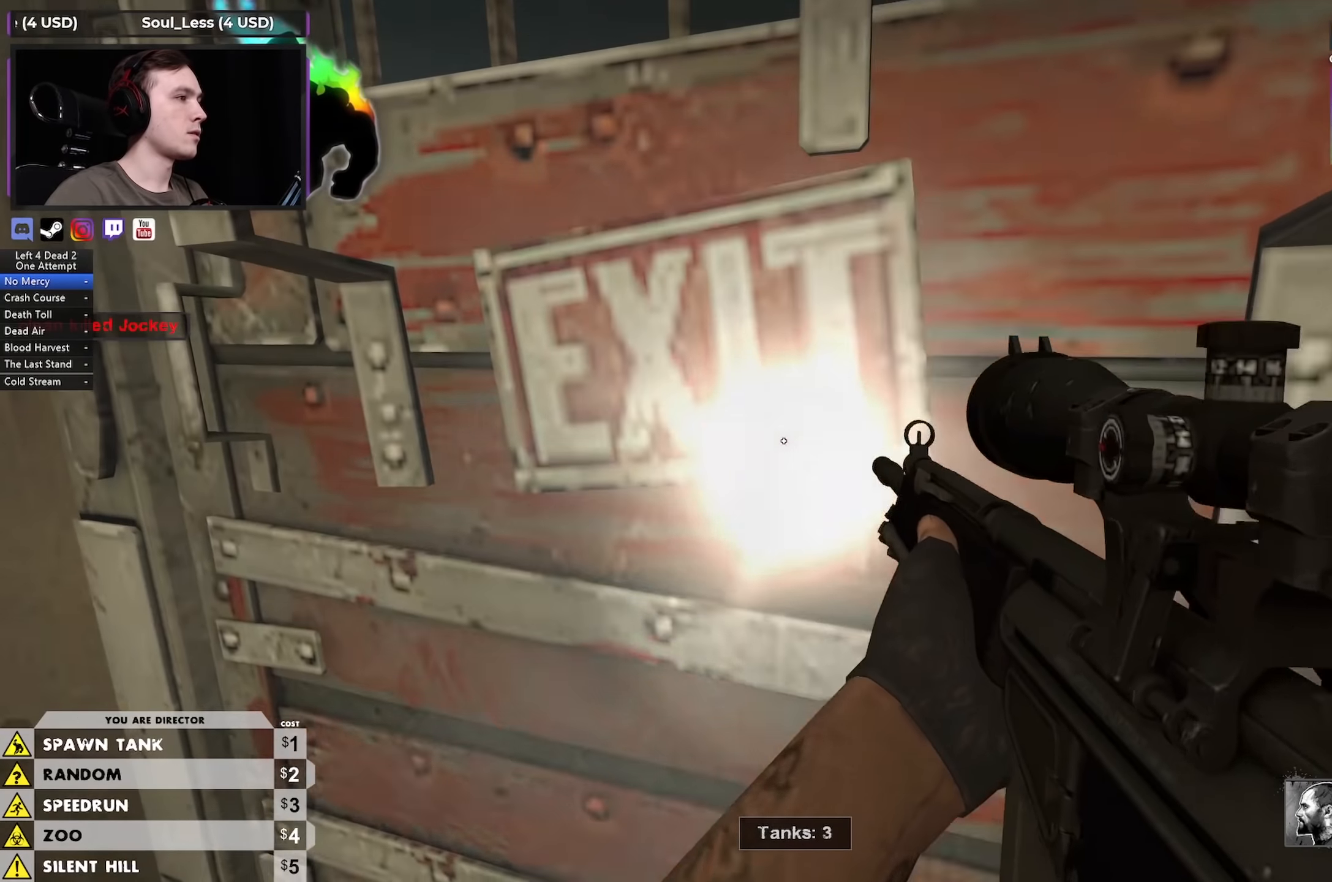
{"keys": [], "mouse": [], "events": [[84, "ctrl", "up"], [84, "mouse_left", "up"], [234, "a", "down"], [267, "w", "down"], [367, "a", "up"], [400, "w", "up"]]}
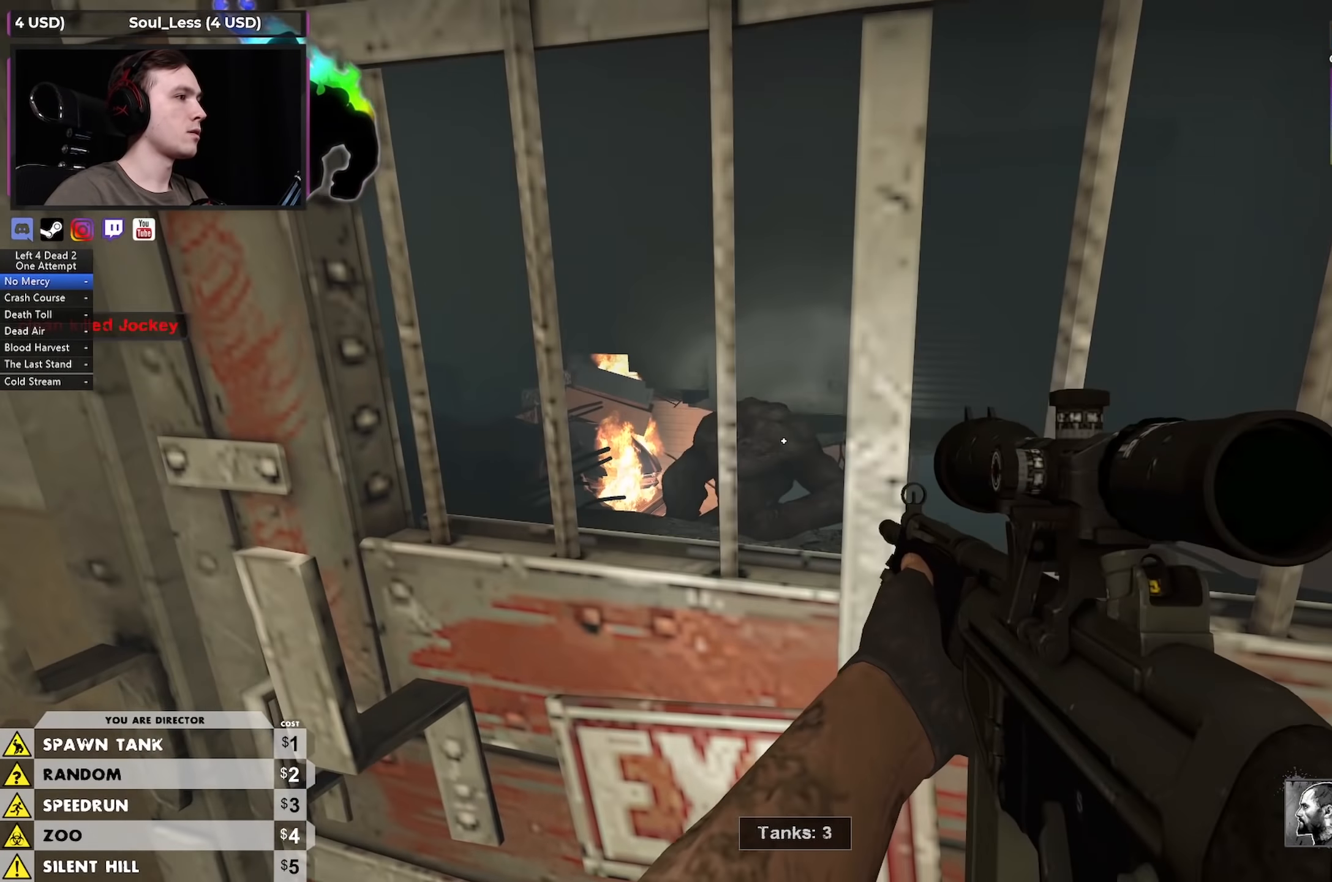
{"keys": ["a"], "mouse": [], "events": [[50, "mouse_left", "down"], [184, "mouse_left", "up"], [384, "a", "down"], [384, "w", "down"], [467, "w", "up"]]}
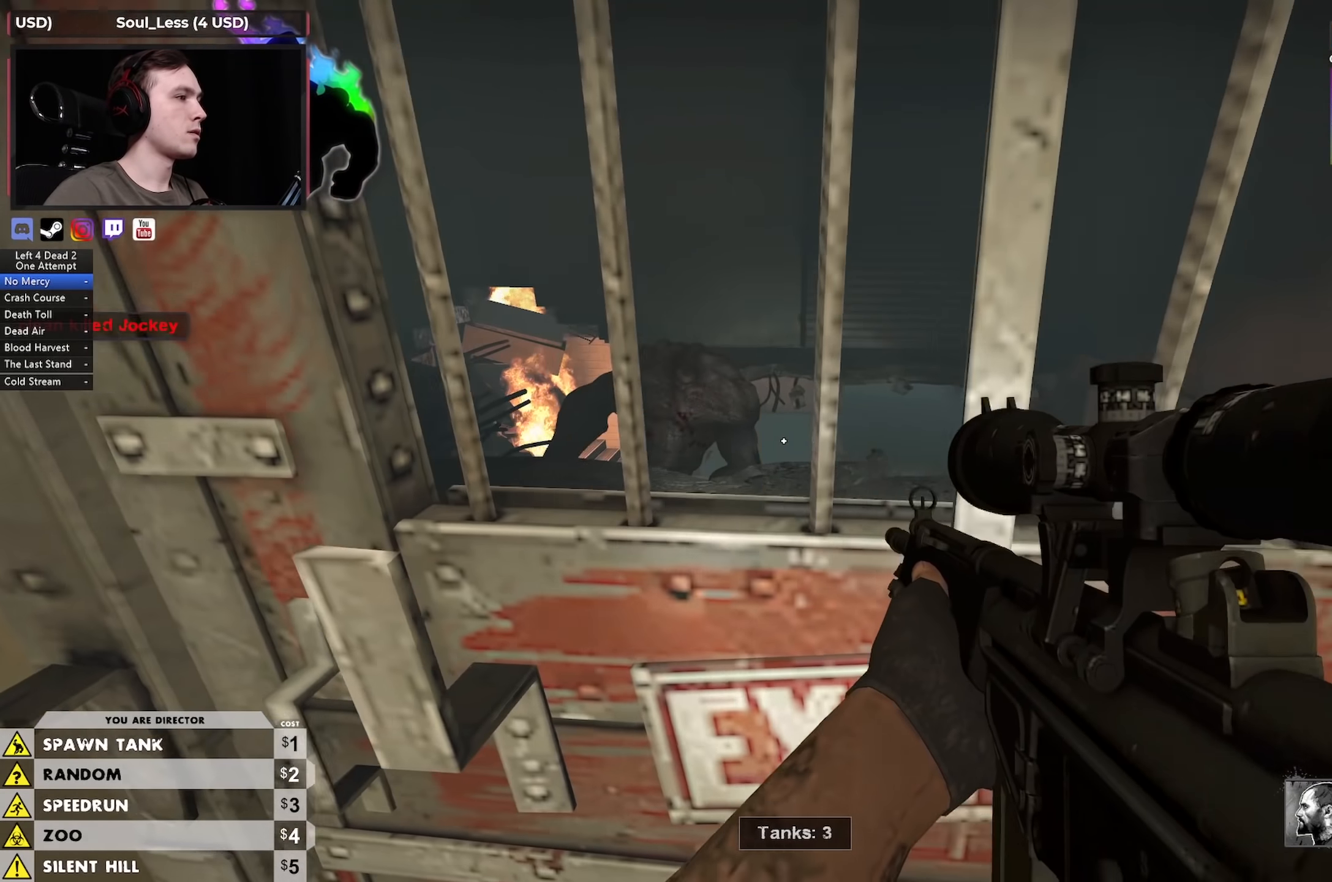
{"keys": [], "mouse": [], "events": [[17, "a", "up"], [350, "r", "down"], [434, "r", "up"]]}
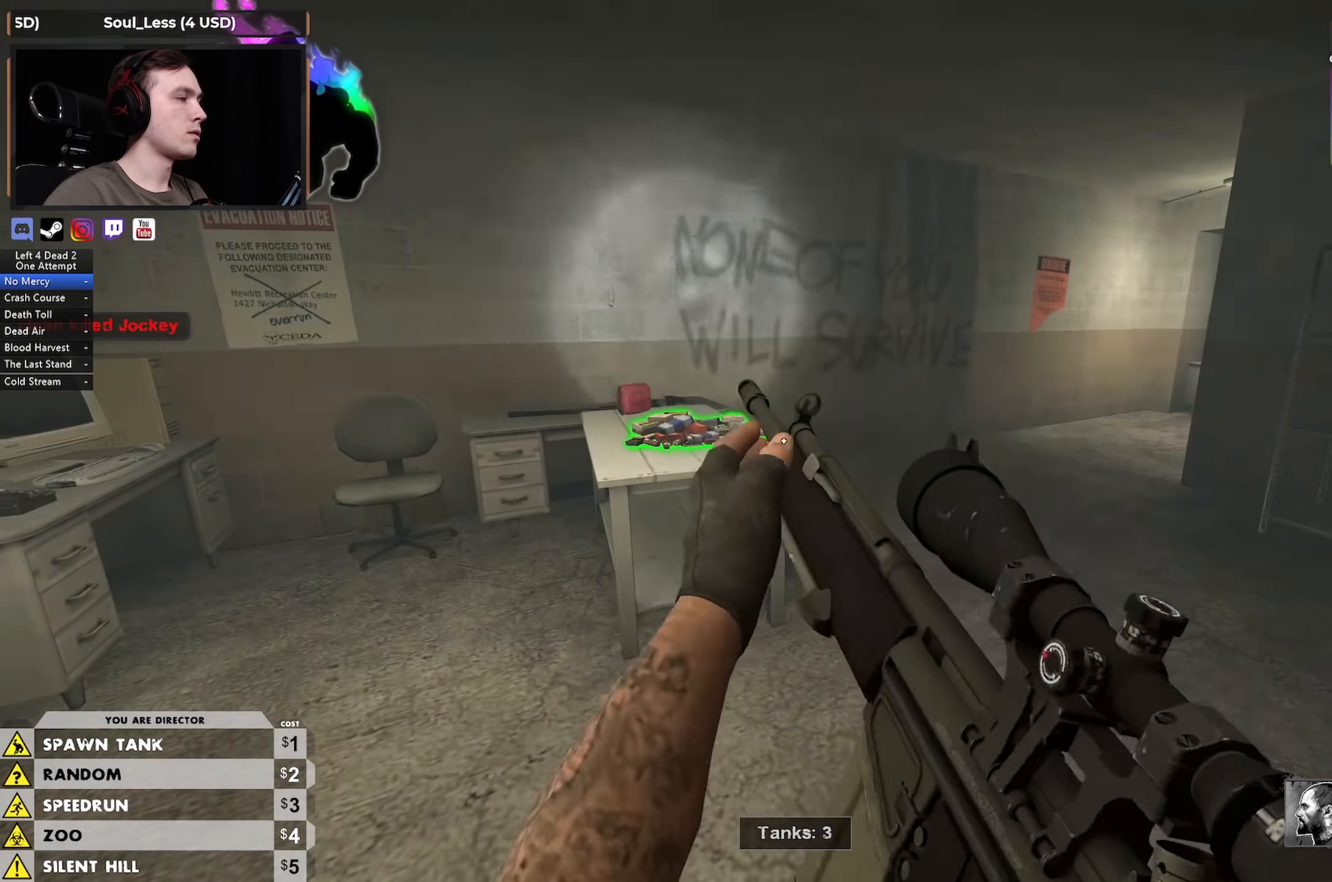
{"keys": ["e"], "mouse": [], "events": [[167, "w", "down"], [417, "e", "down"], [467, "space", "down"], [467, "w", "up"], [500, "space", "up"]]}
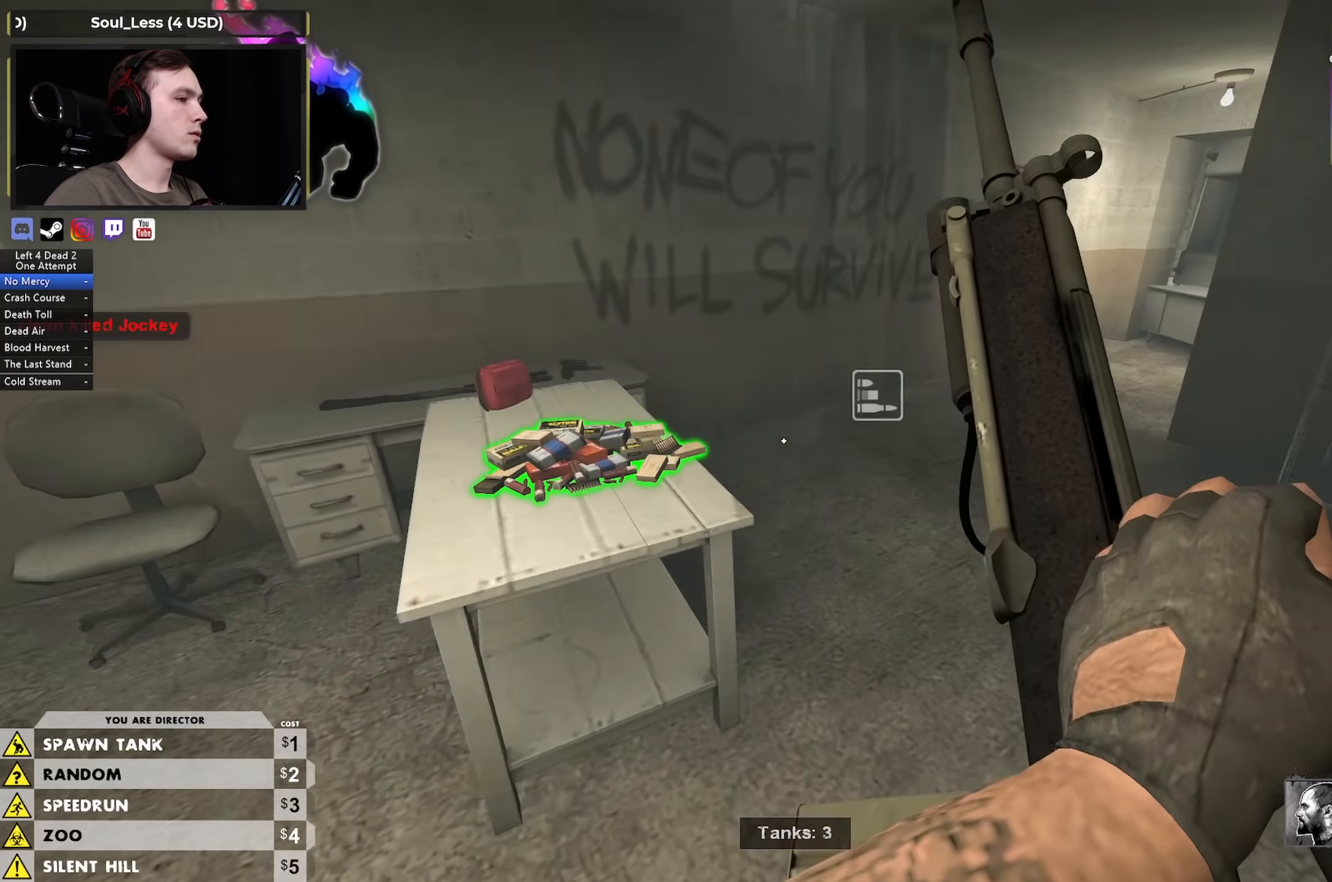
{"keys": [], "mouse": [], "events": [[50, "e", "up"], [100, "s", "down"], [200, "d", "down"], [200, "s", "up"], [334, "d", "up"]]}
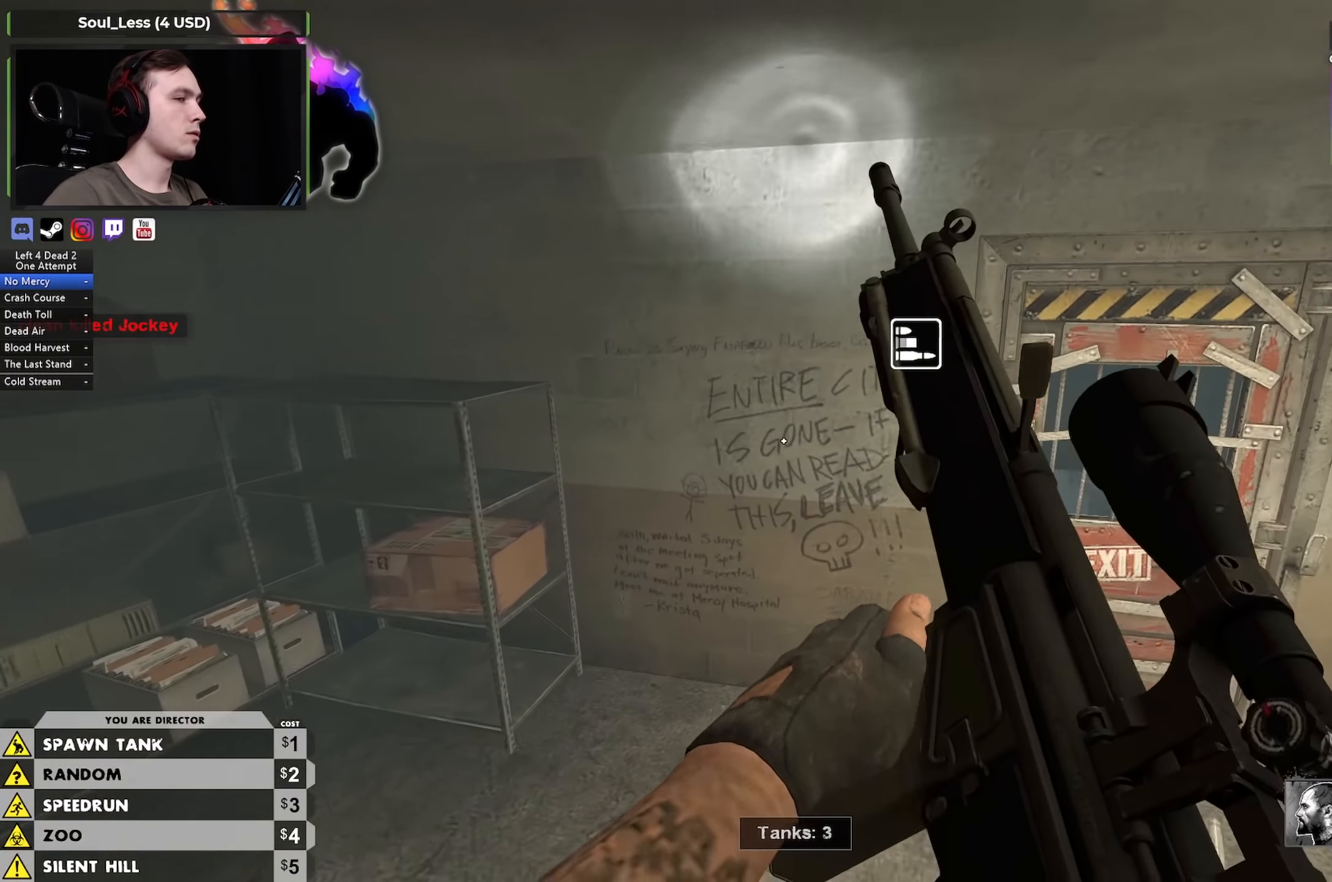
{"keys": [], "mouse": [], "events": []}
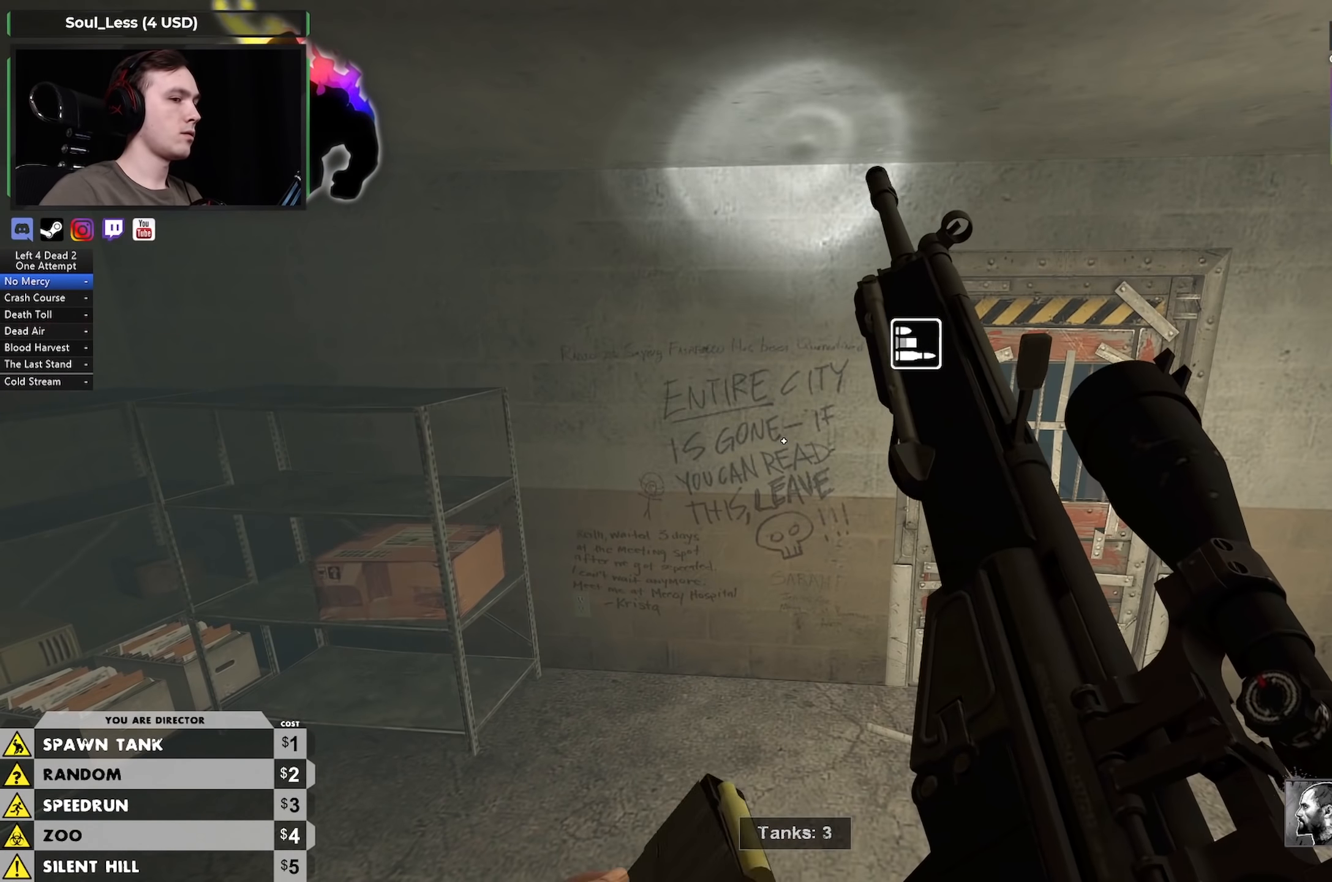
{"keys": [], "mouse": [], "events": []}
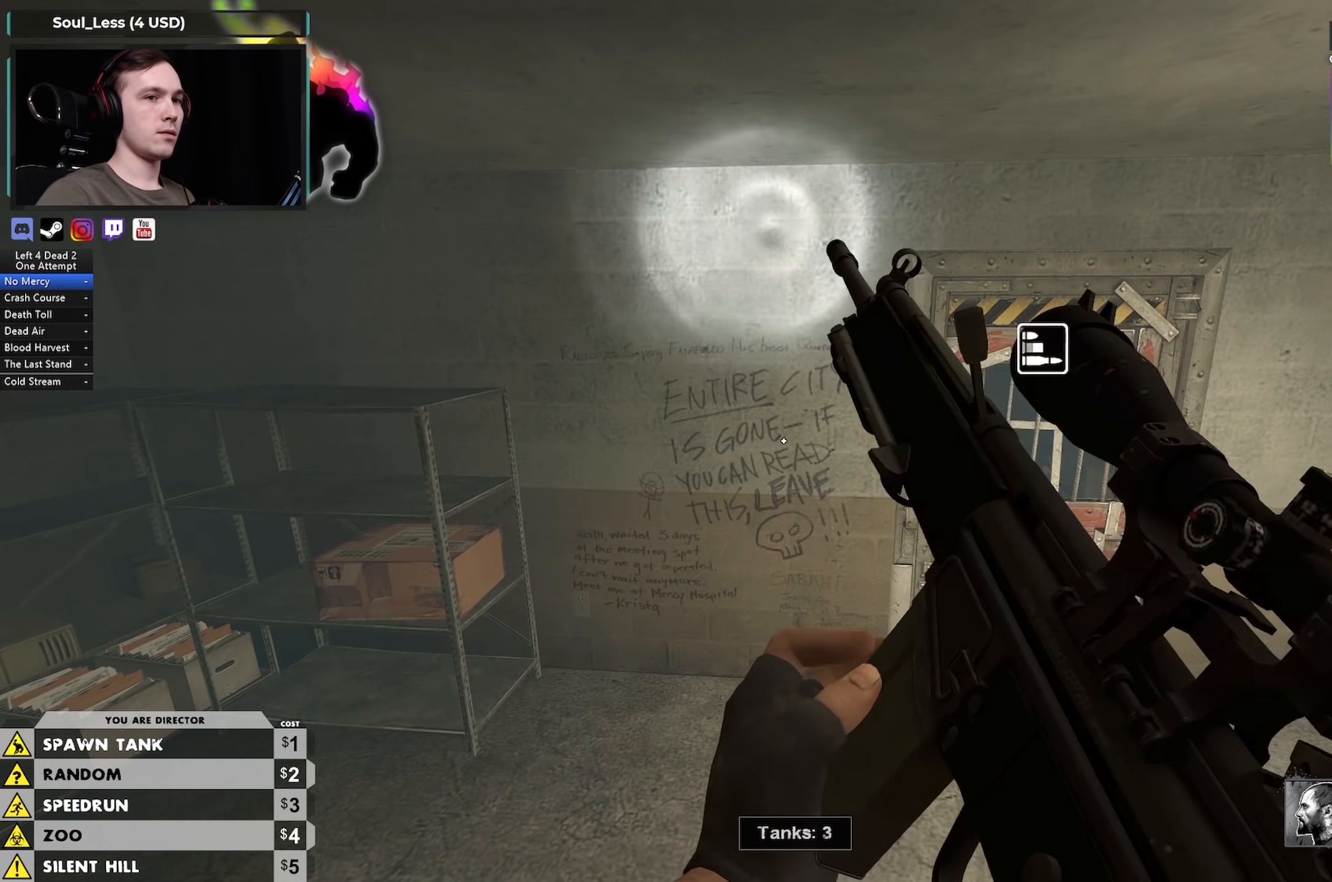
{"keys": [], "mouse": [], "events": []}